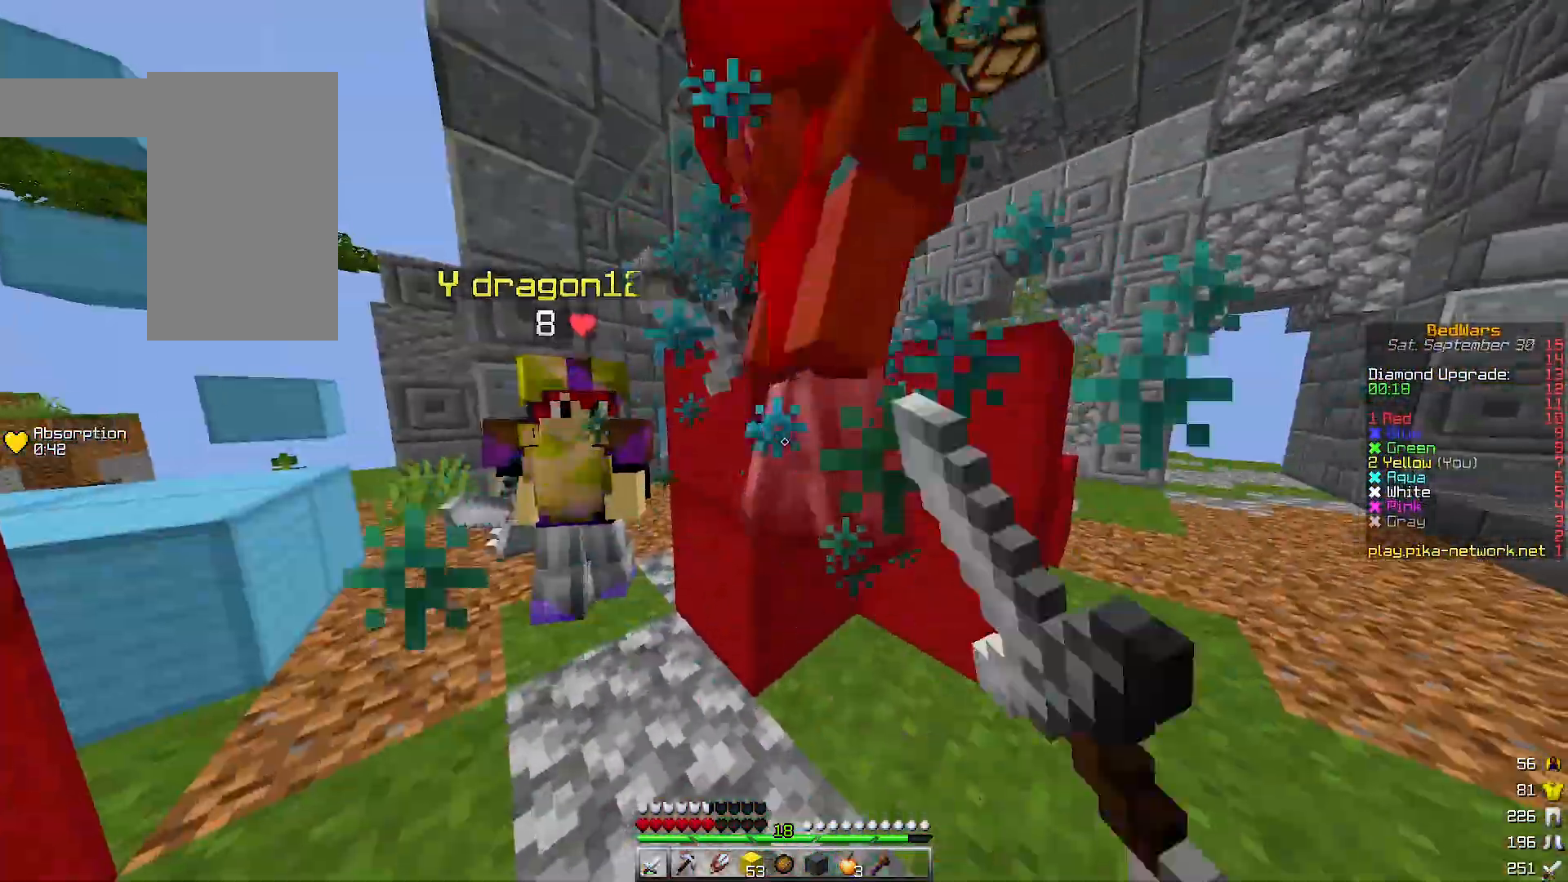
Gameplay with keyboard; each line is a JSON object with the keys held at the frame after it. "events" lists presses ("down") and releases ("up") of "a", "d", "s" and "w" between this image and that frame as [ms after this image, input, new state], when the widget could be followed in between. No other keys are recorded. Mouse input is not recorded.
{"keys": [], "events": []}
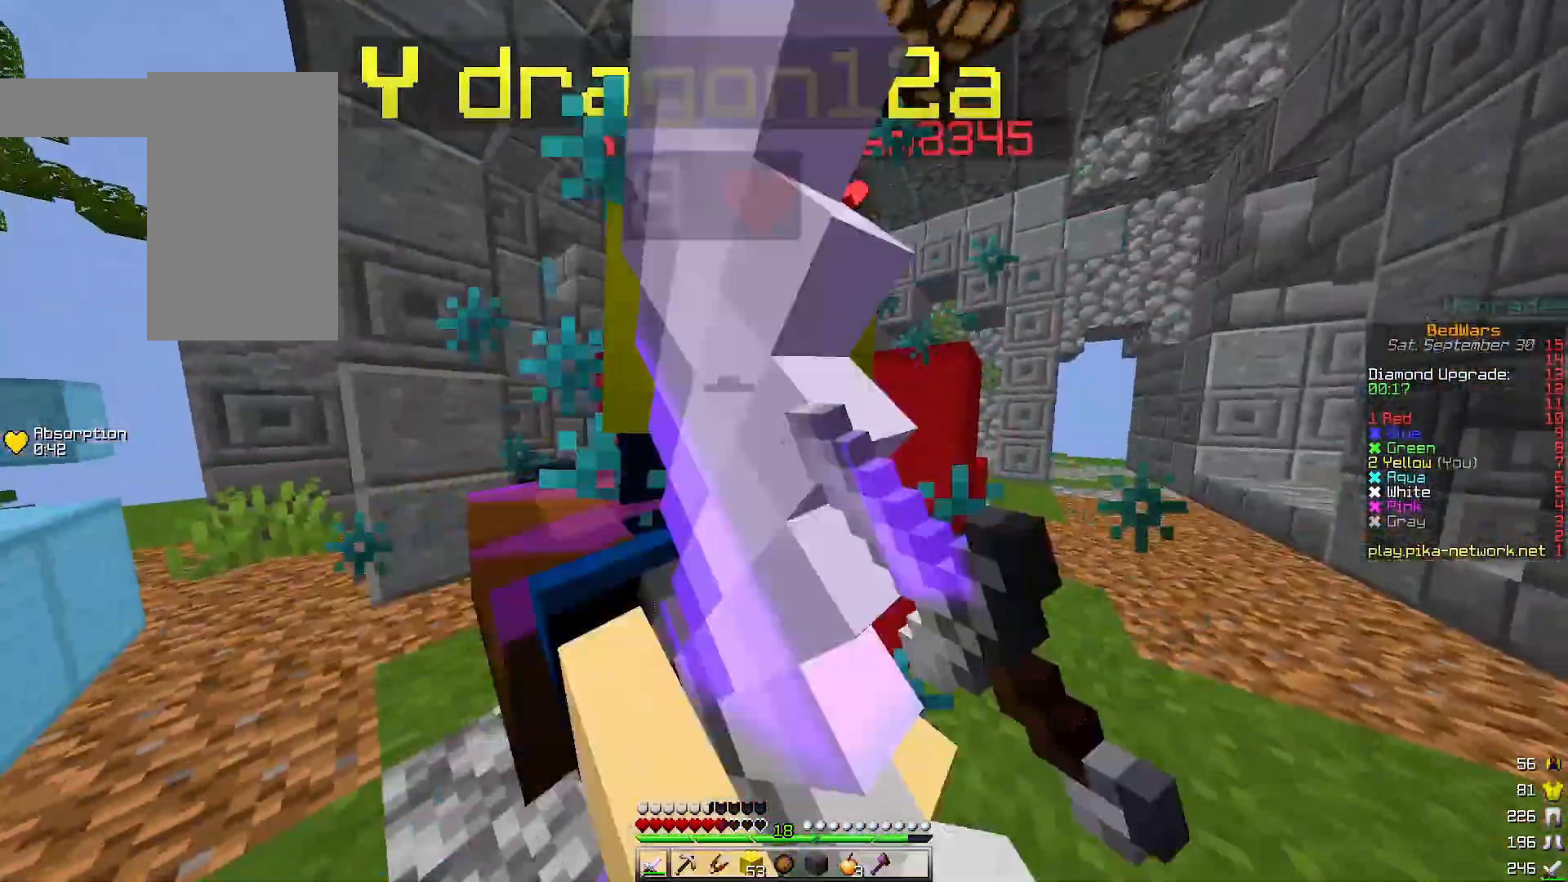
{"keys": ["w"], "events": [[233, "w", "down"]]}
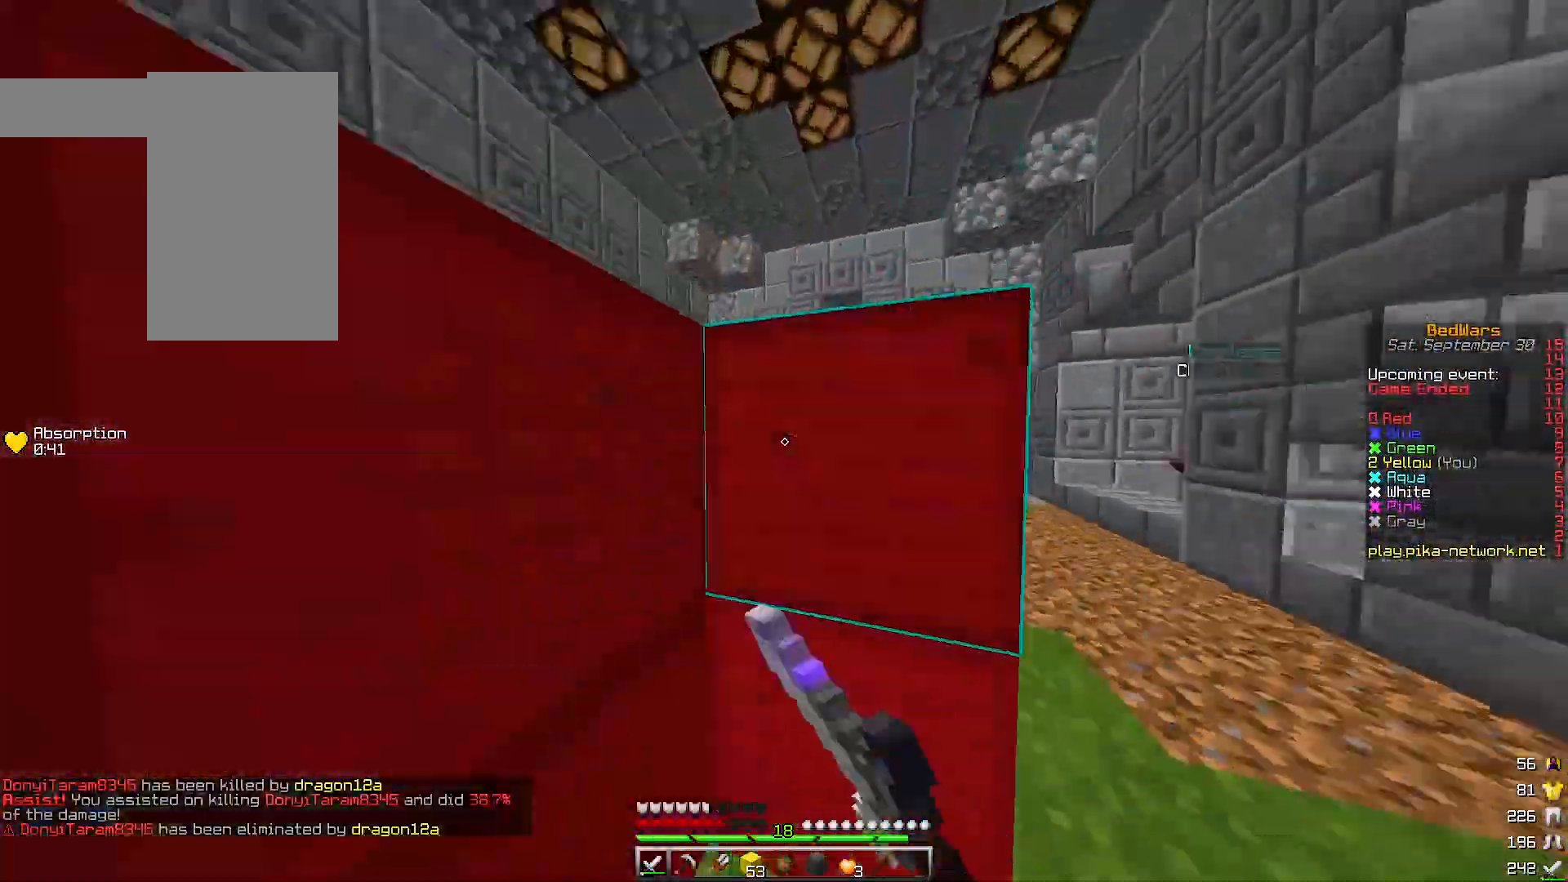
{"keys": ["d", "w"], "events": [[233, "d", "down"]]}
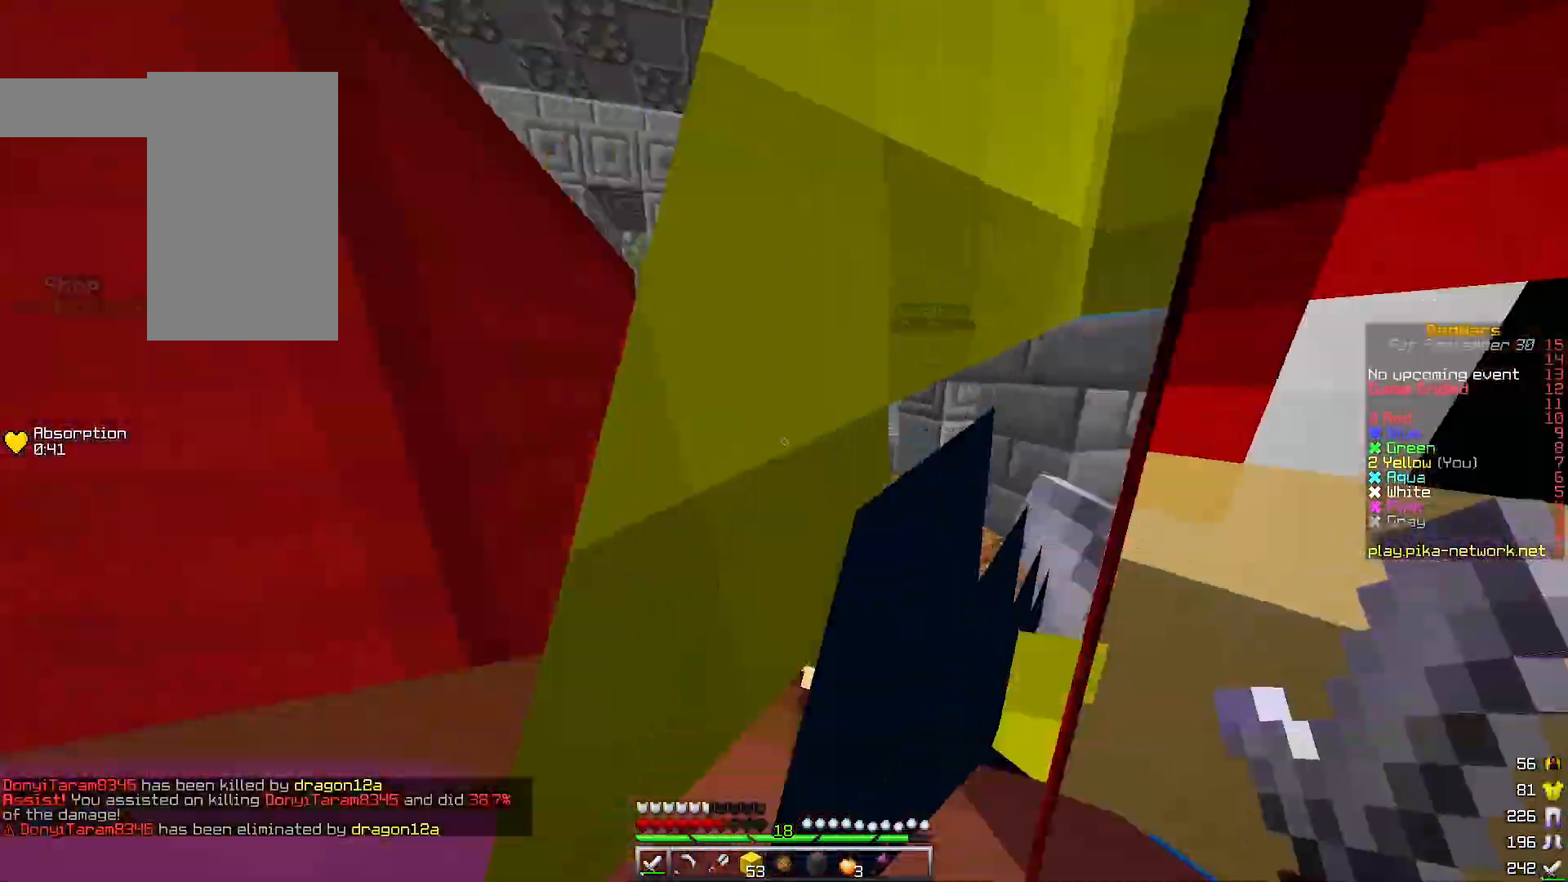
{"keys": ["w"], "events": [[100, "d", "up"]]}
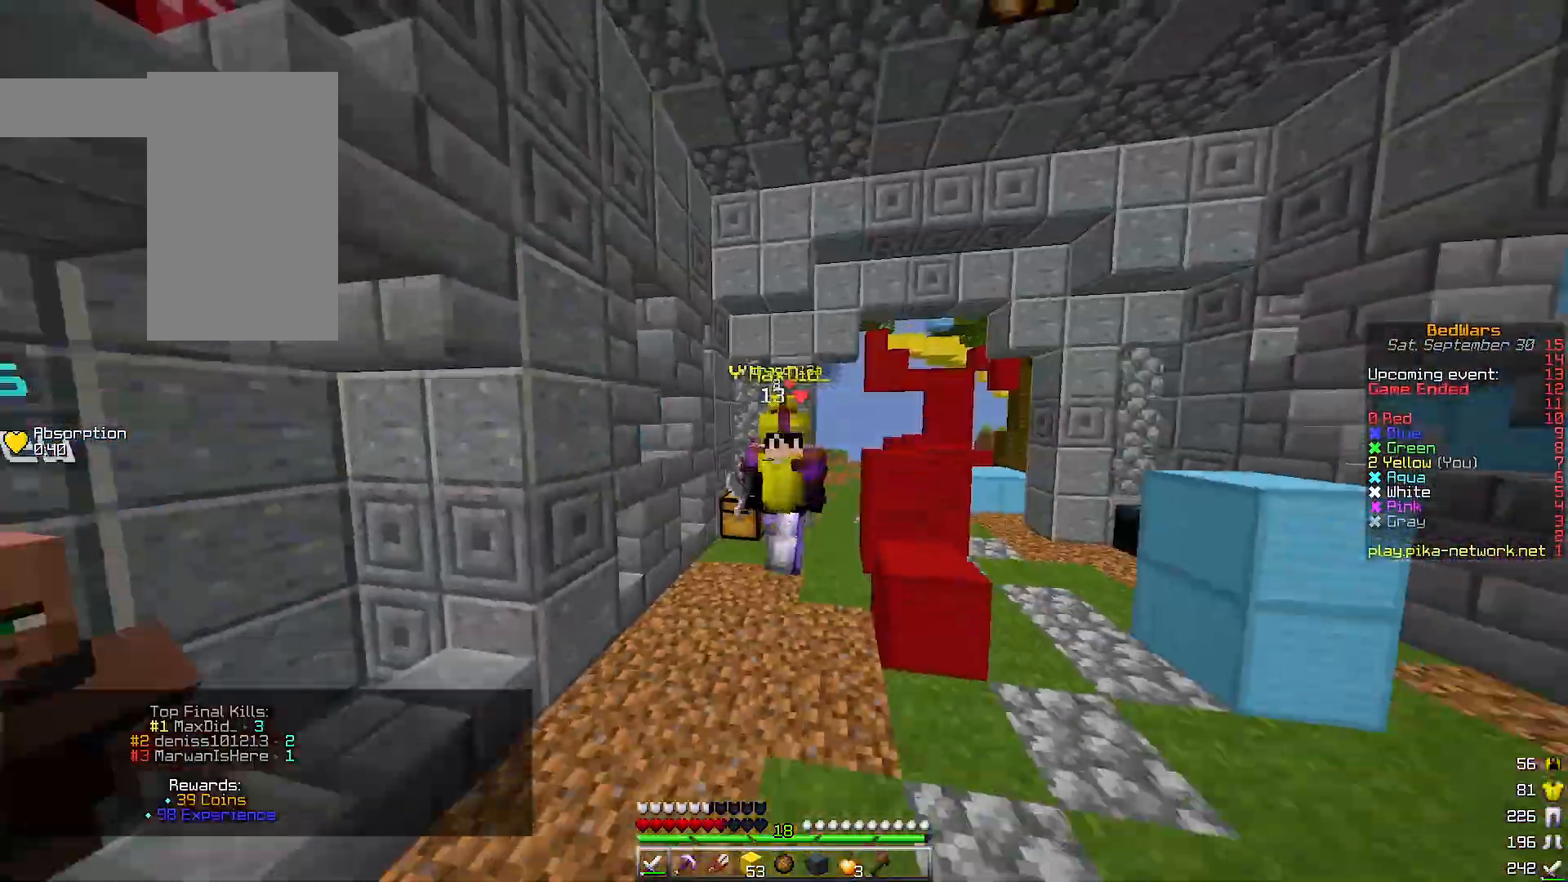
{"keys": ["w"], "events": []}
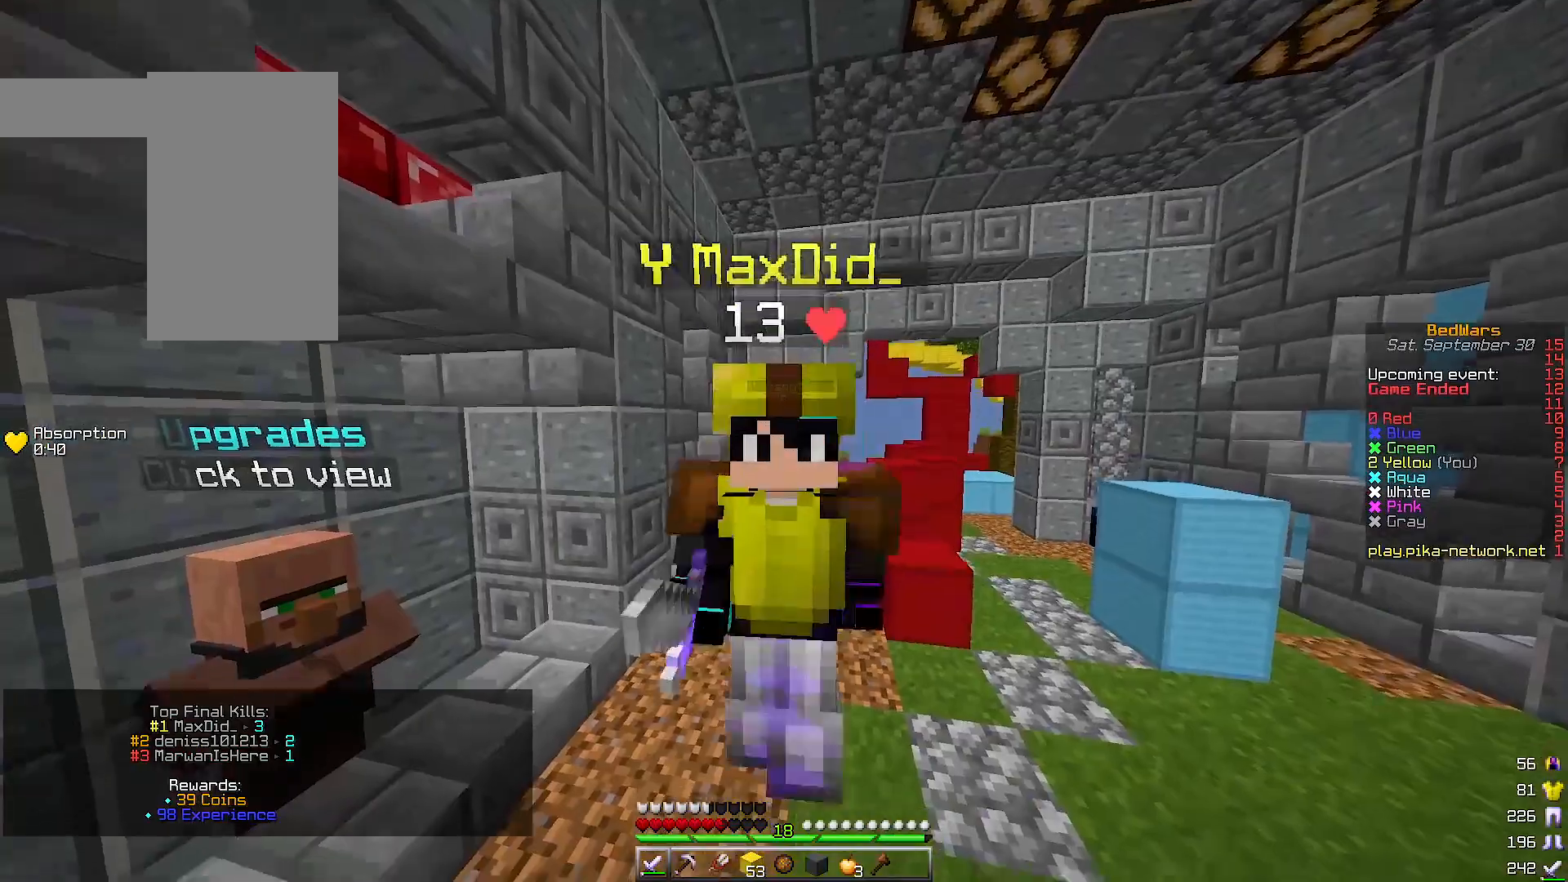
{"keys": [], "events": [[133, "w", "up"]]}
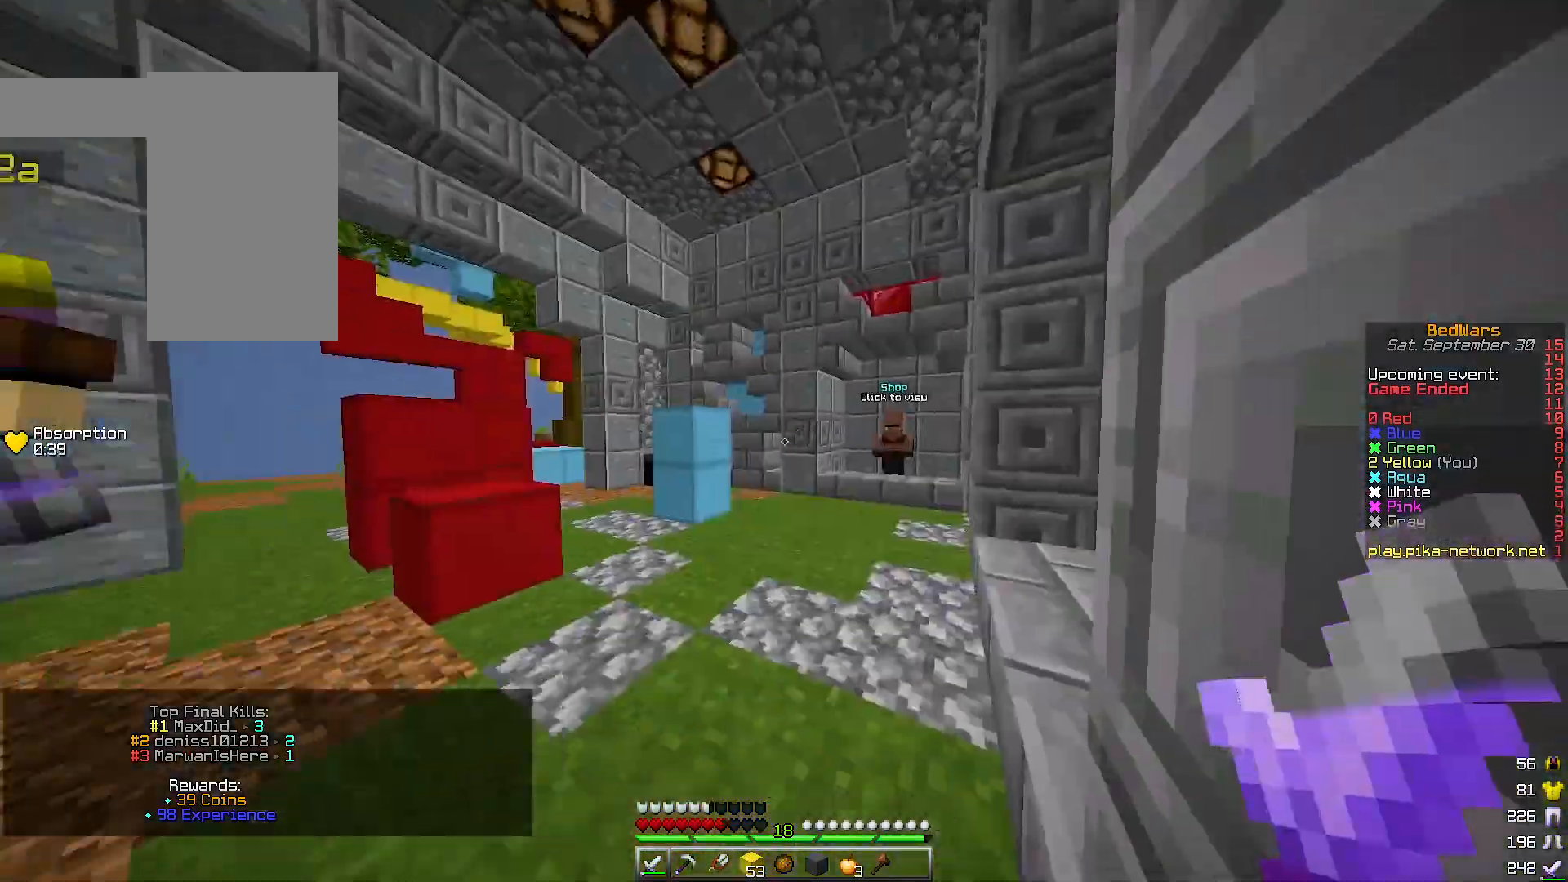
{"keys": ["w"], "events": [[433, "w", "down"]]}
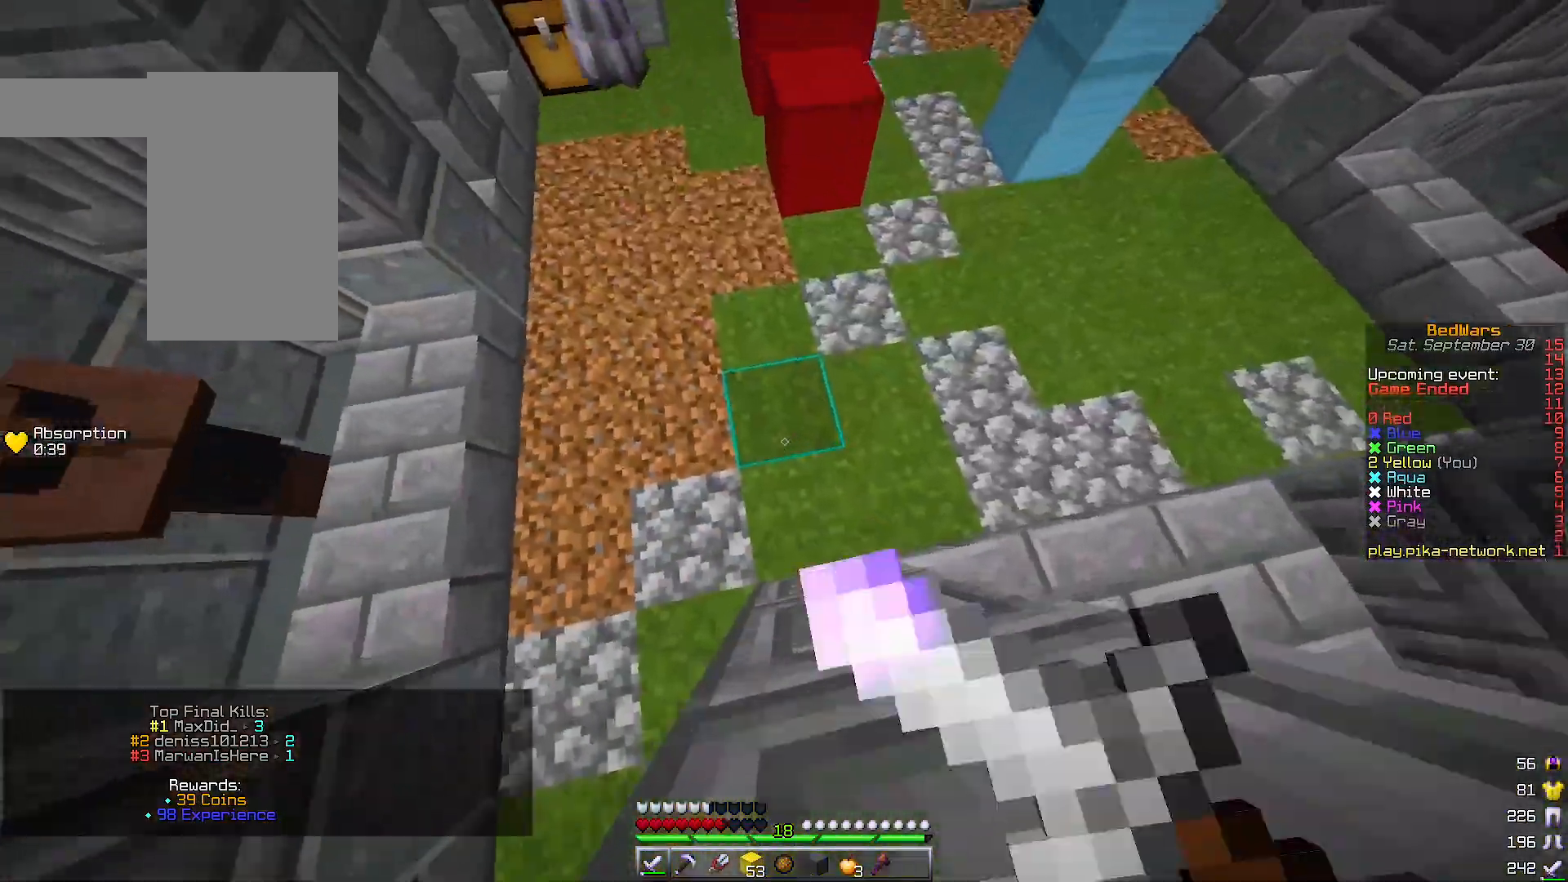
{"keys": ["w"], "events": []}
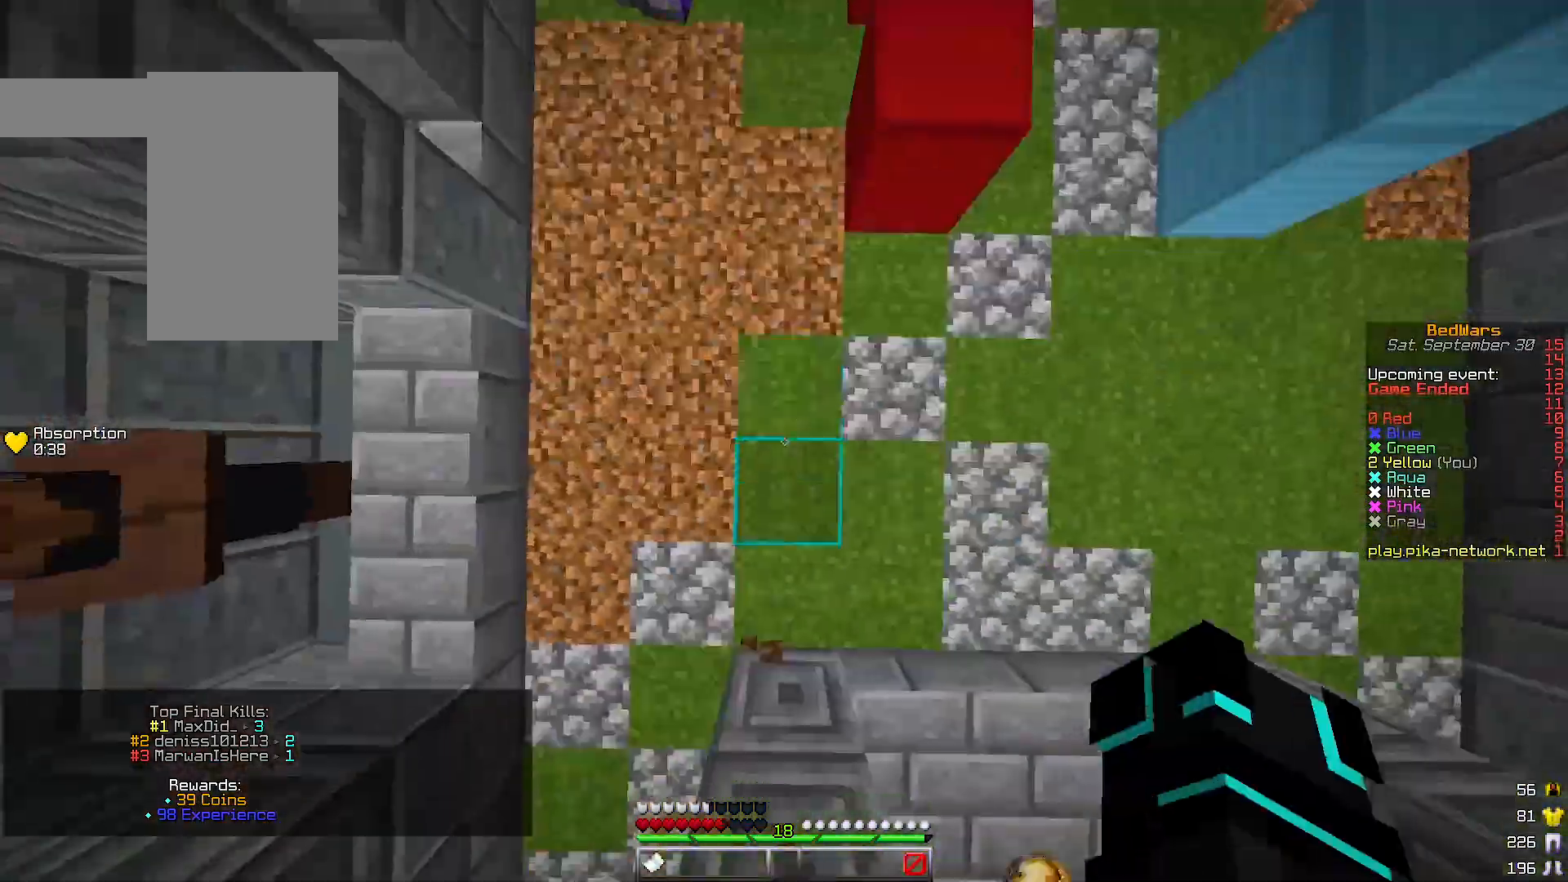
{"keys": ["w"], "events": [[233, "a", "down"], [400, "a", "up"]]}
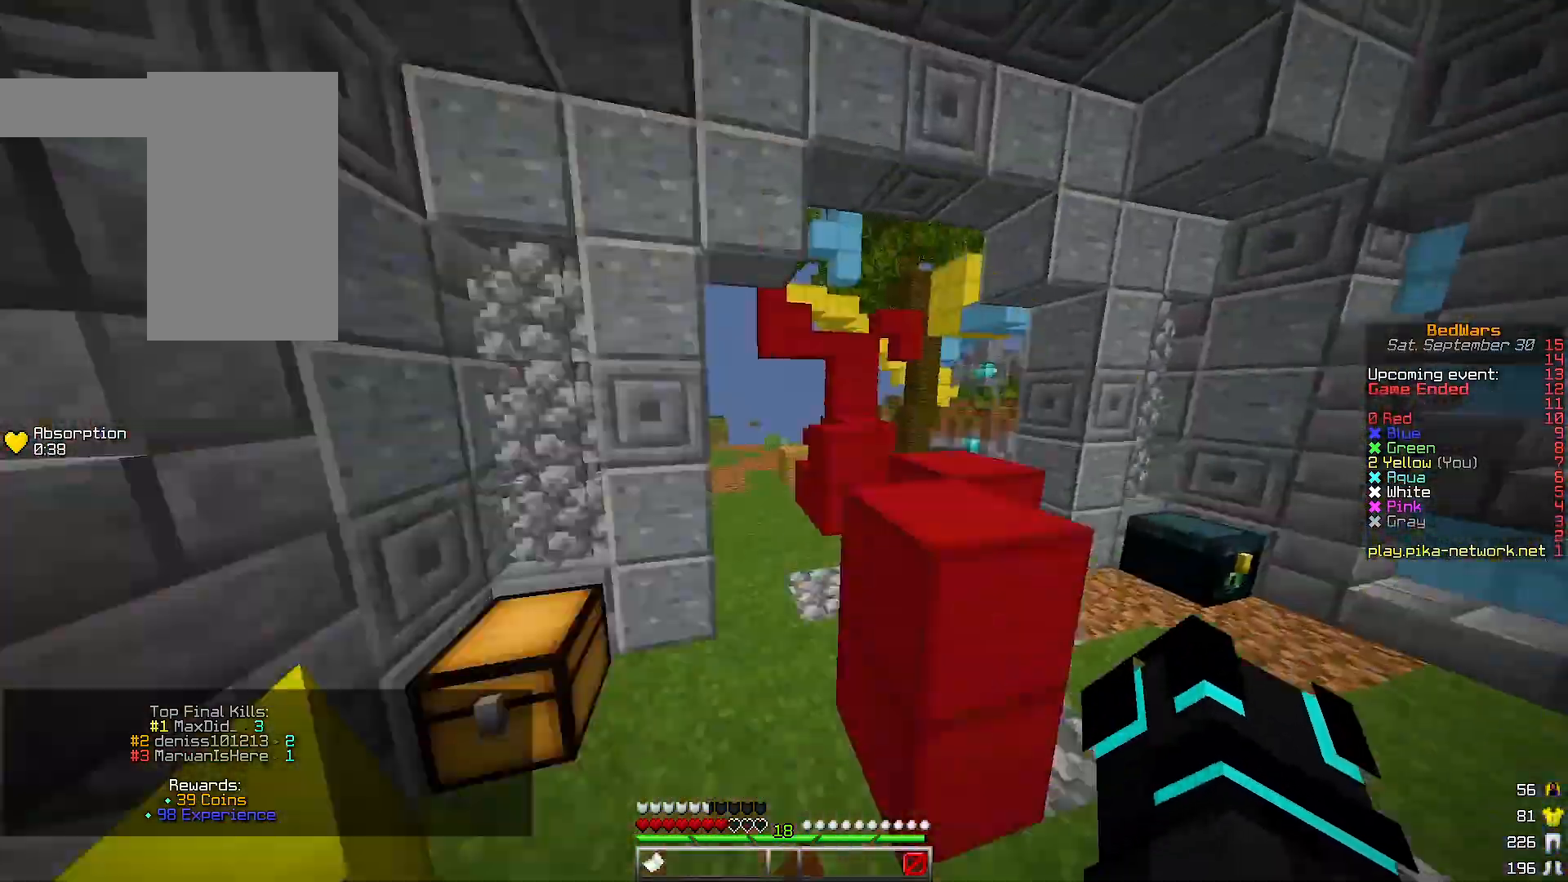
{"keys": ["w"], "events": [[167, "d", "down"], [400, "d", "up"]]}
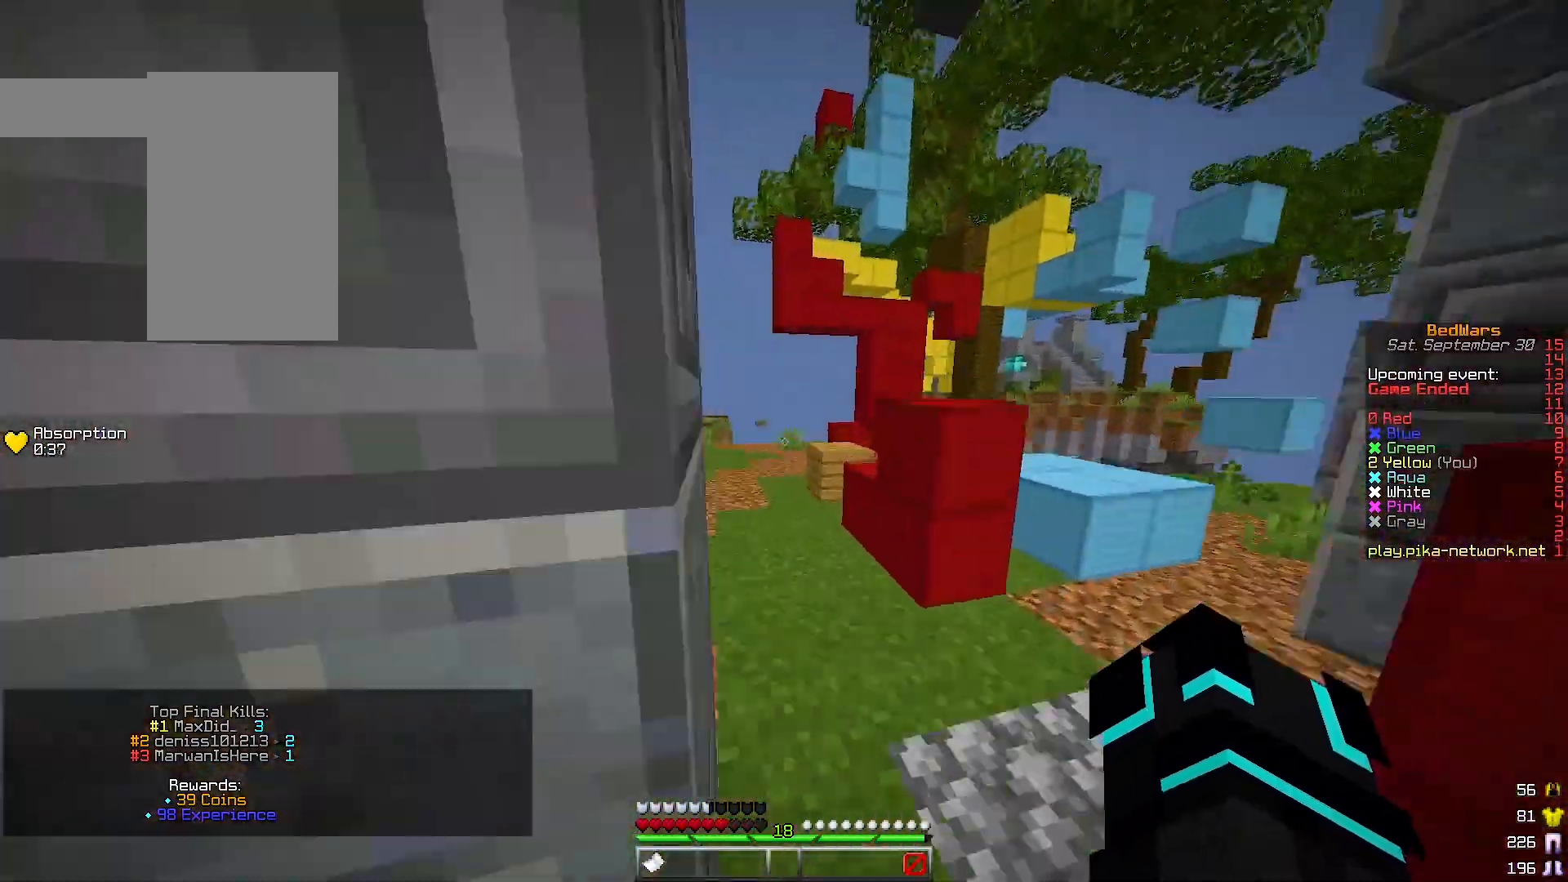
{"keys": ["w"], "events": [[300, "d", "down"], [433, "d", "up"]]}
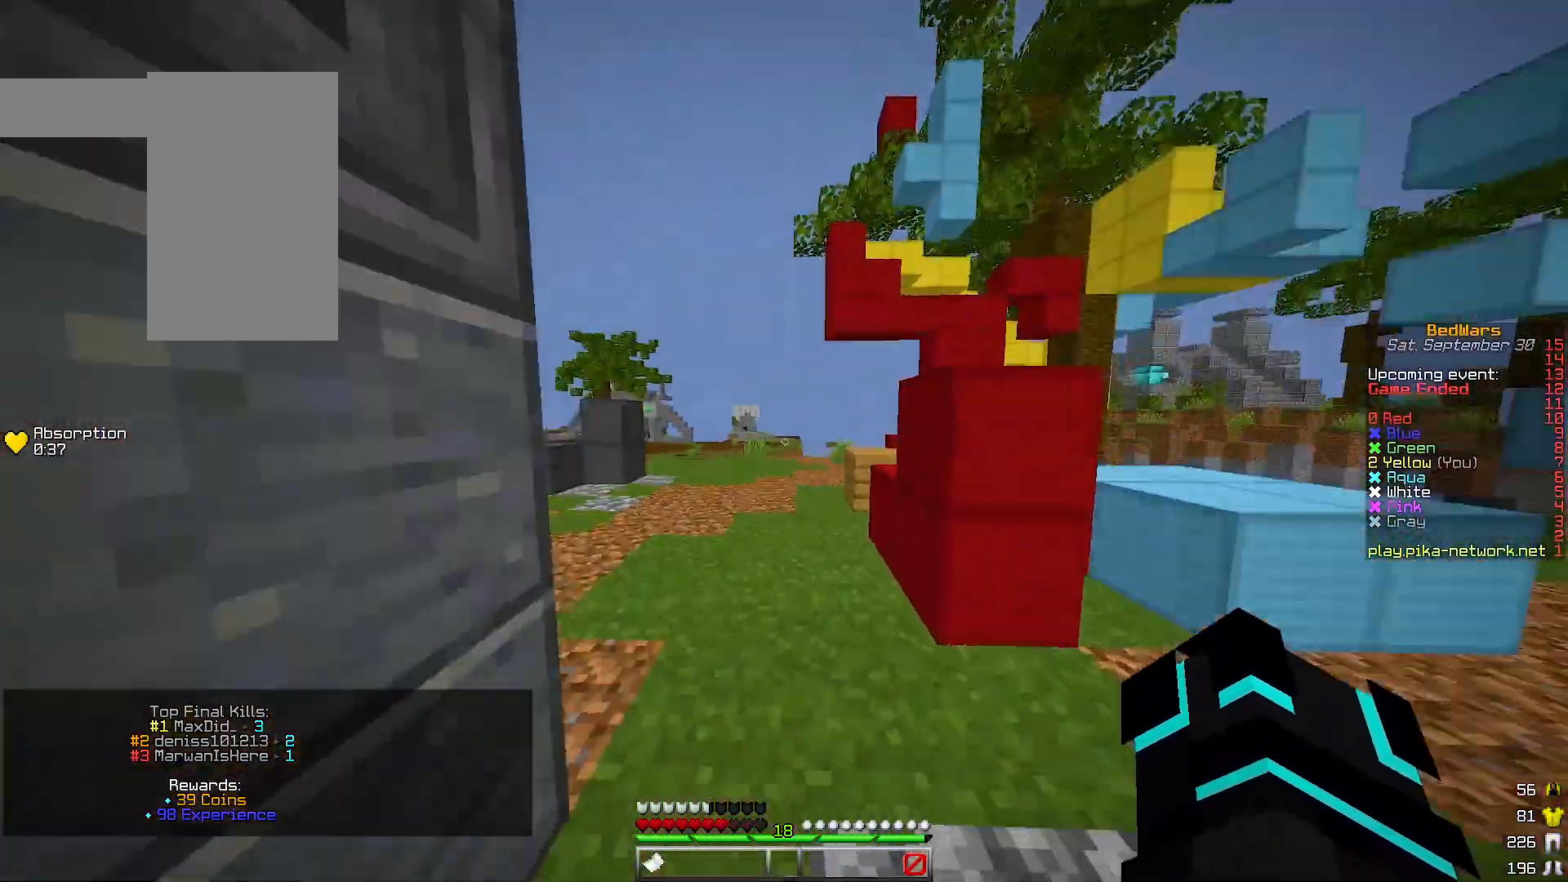
{"keys": ["w"], "events": []}
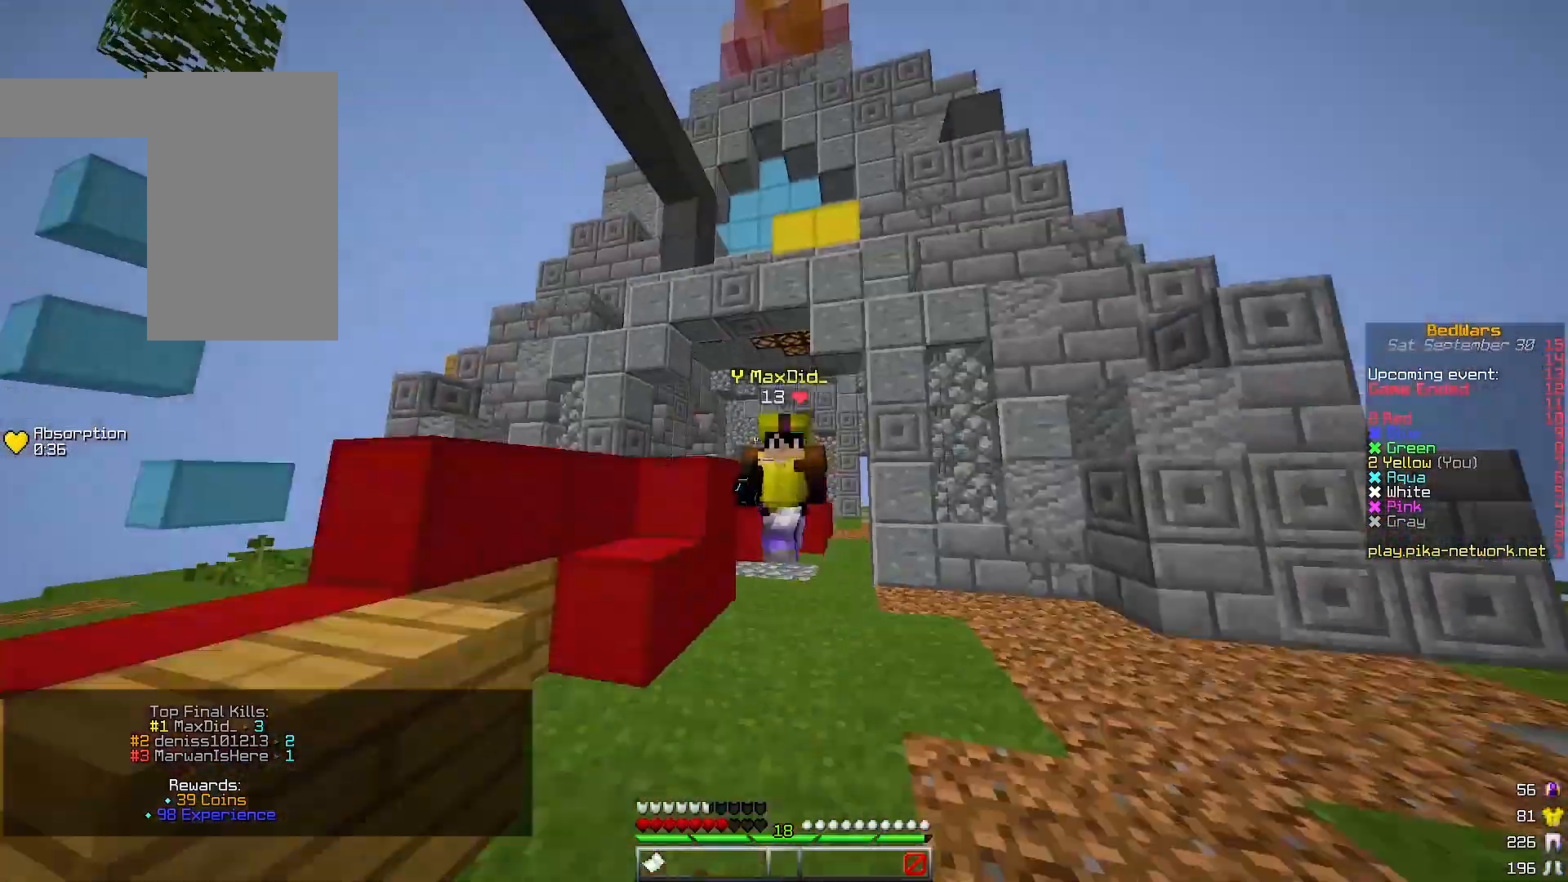
{"keys": ["w"], "events": []}
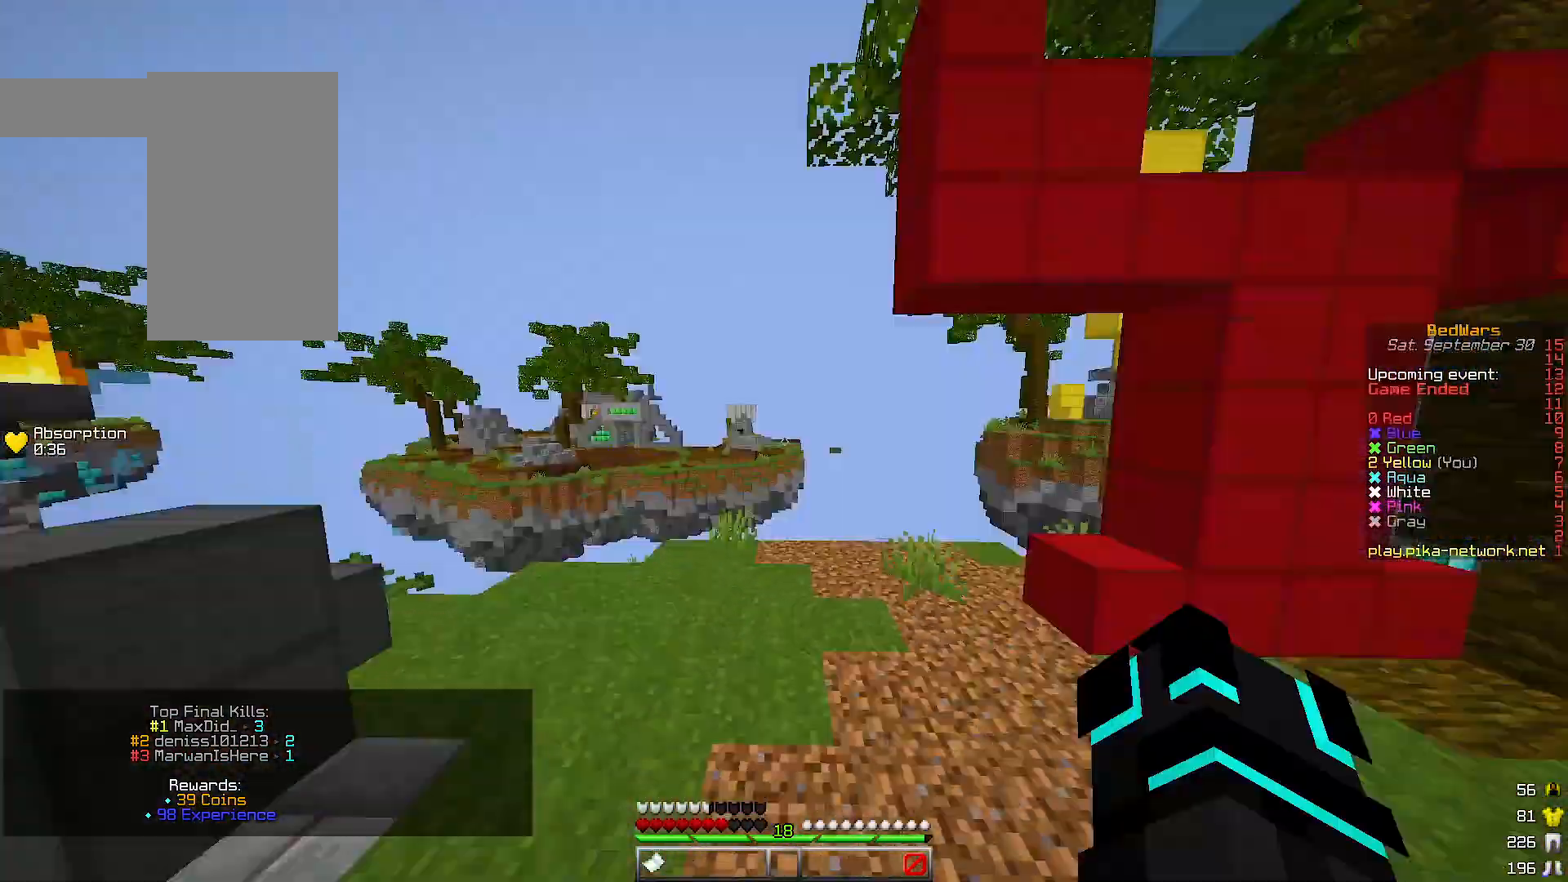
{"keys": ["w"], "events": []}
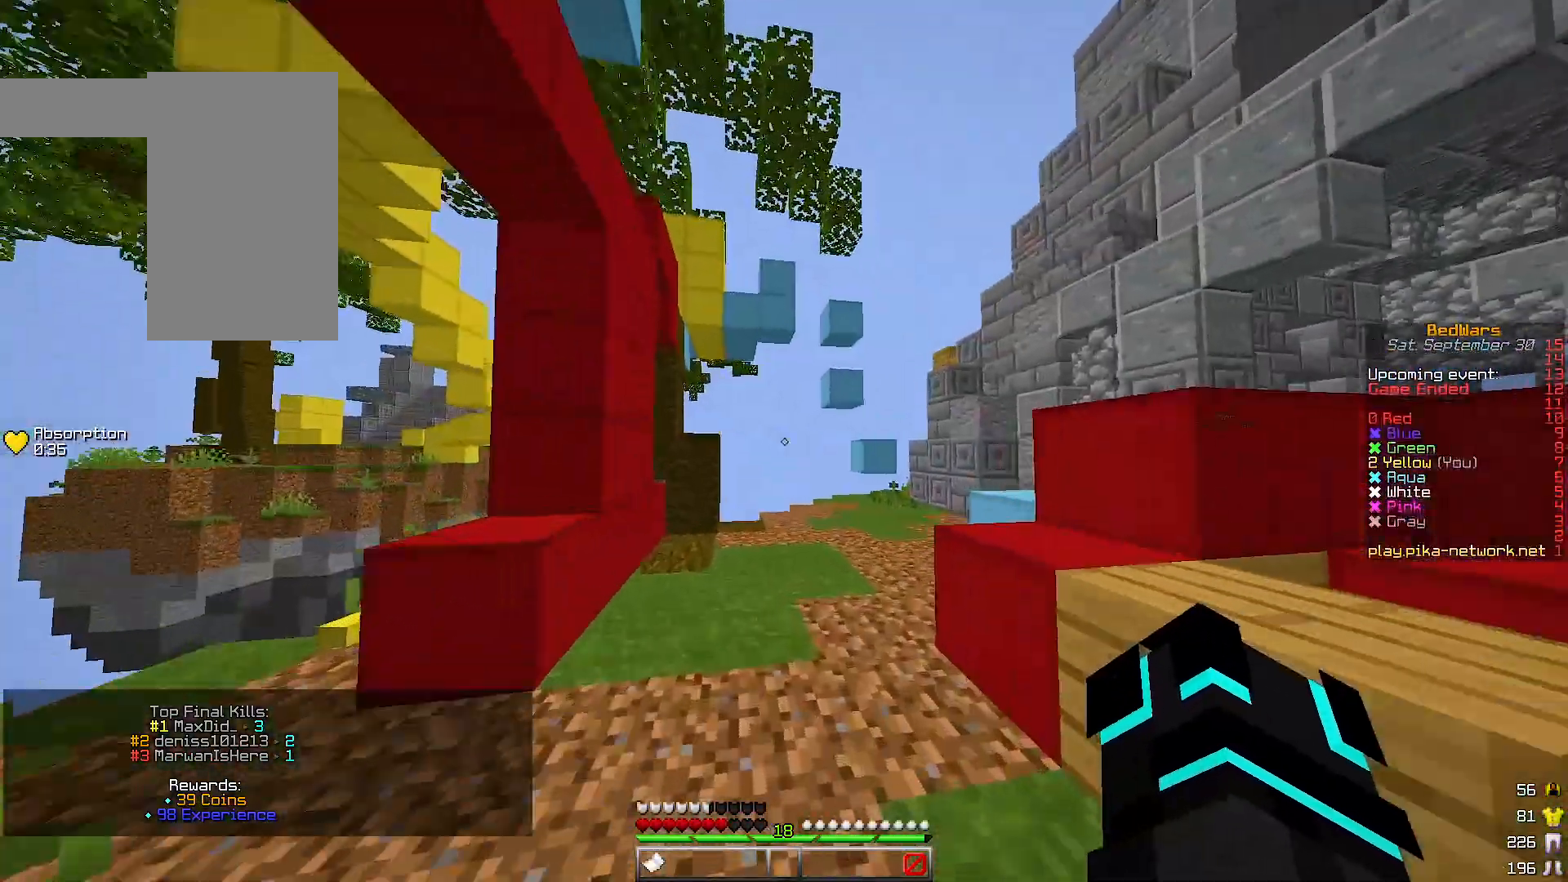
{"keys": [], "events": [[500, "w", "up"]]}
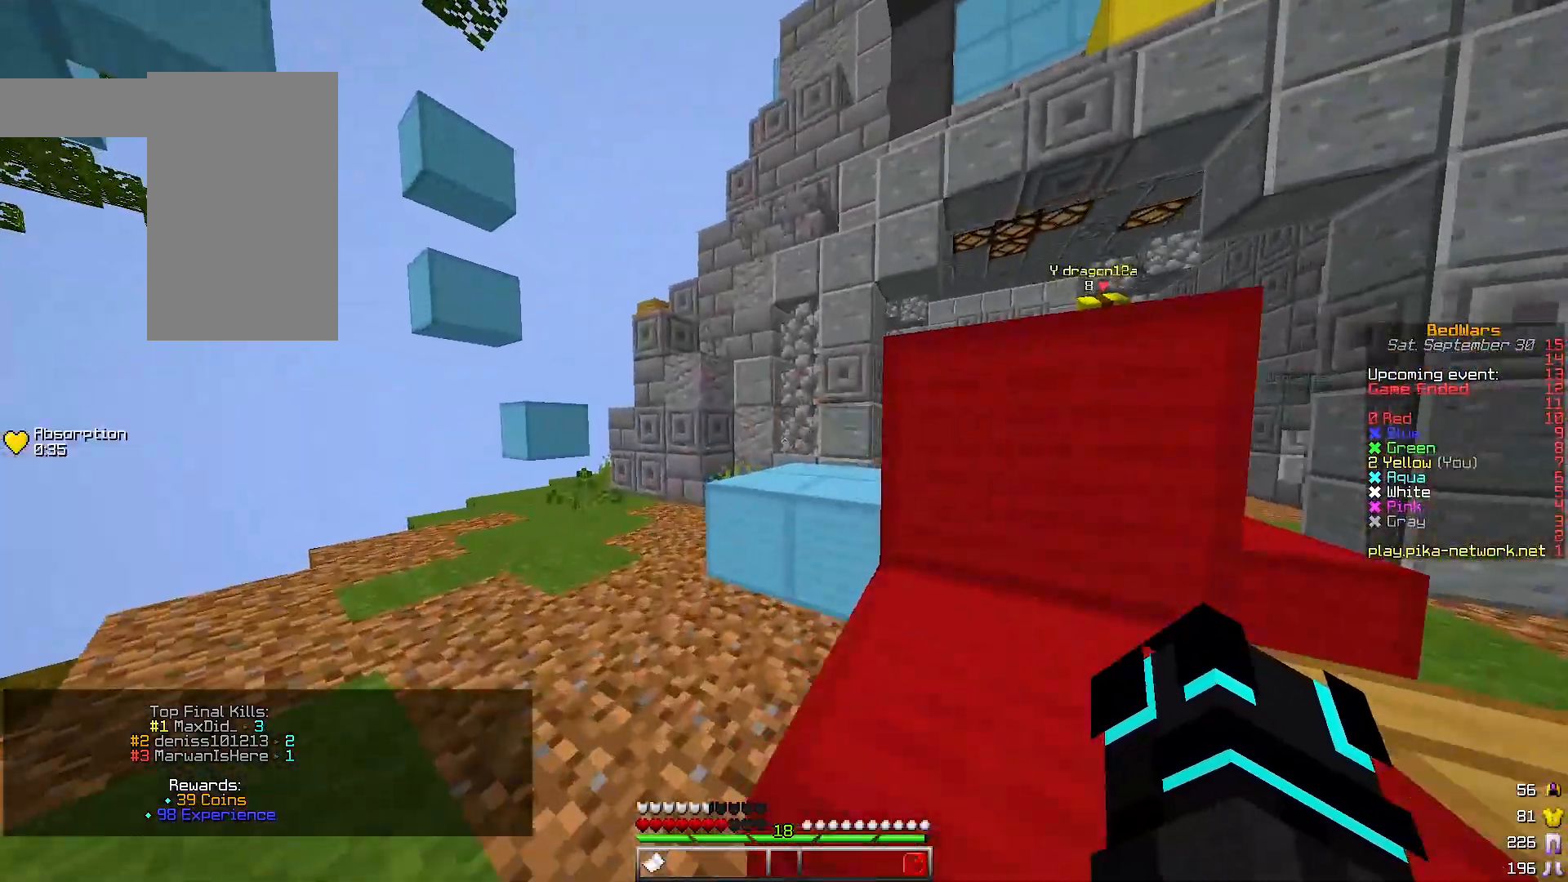
{"keys": [], "events": []}
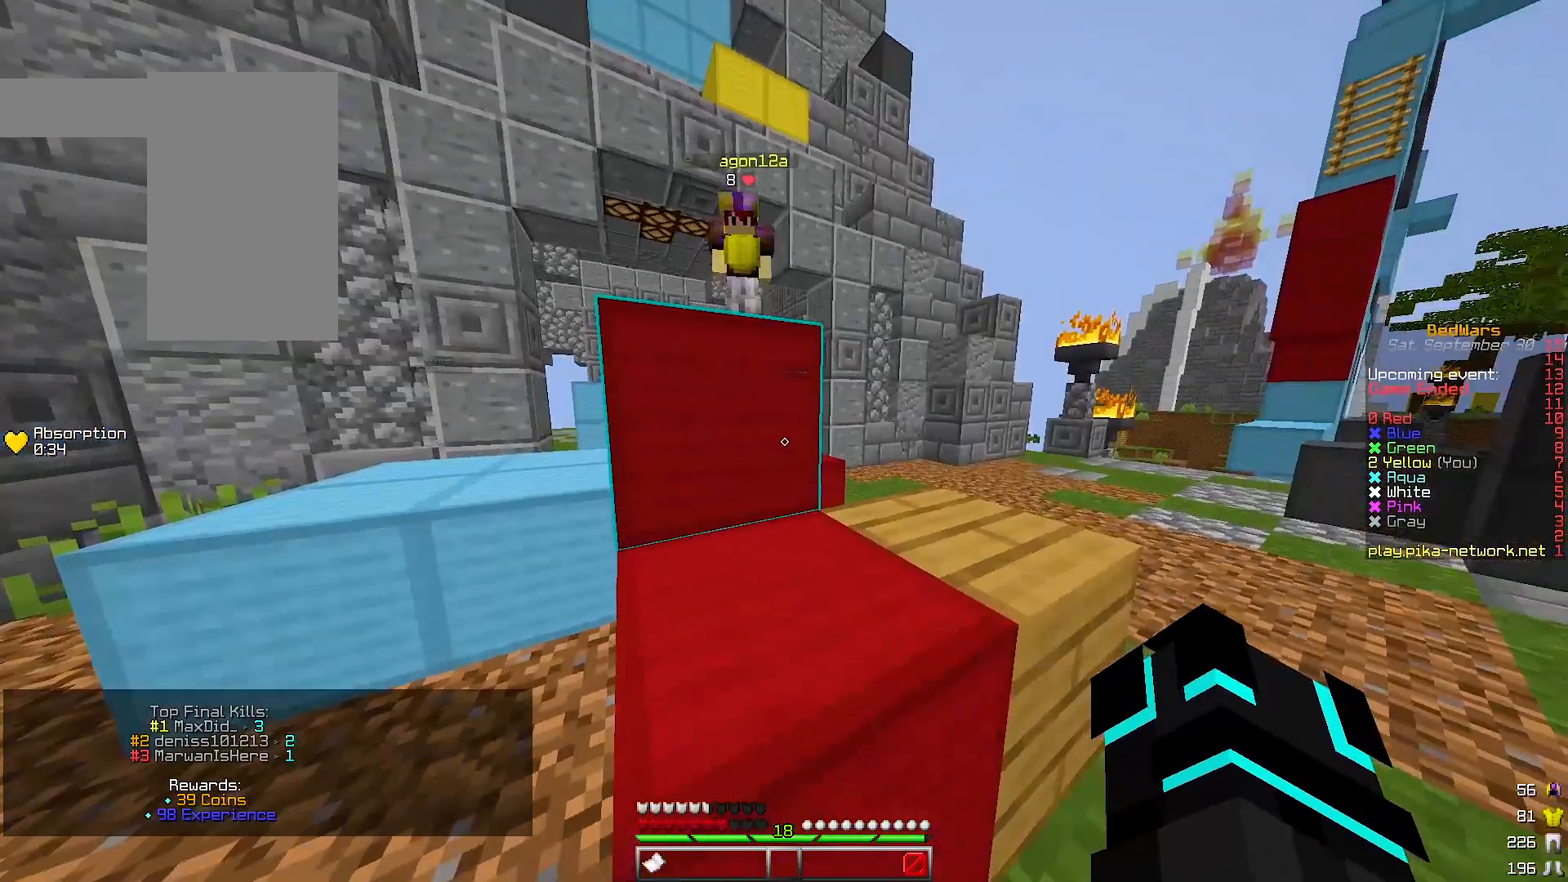
{"keys": [], "events": []}
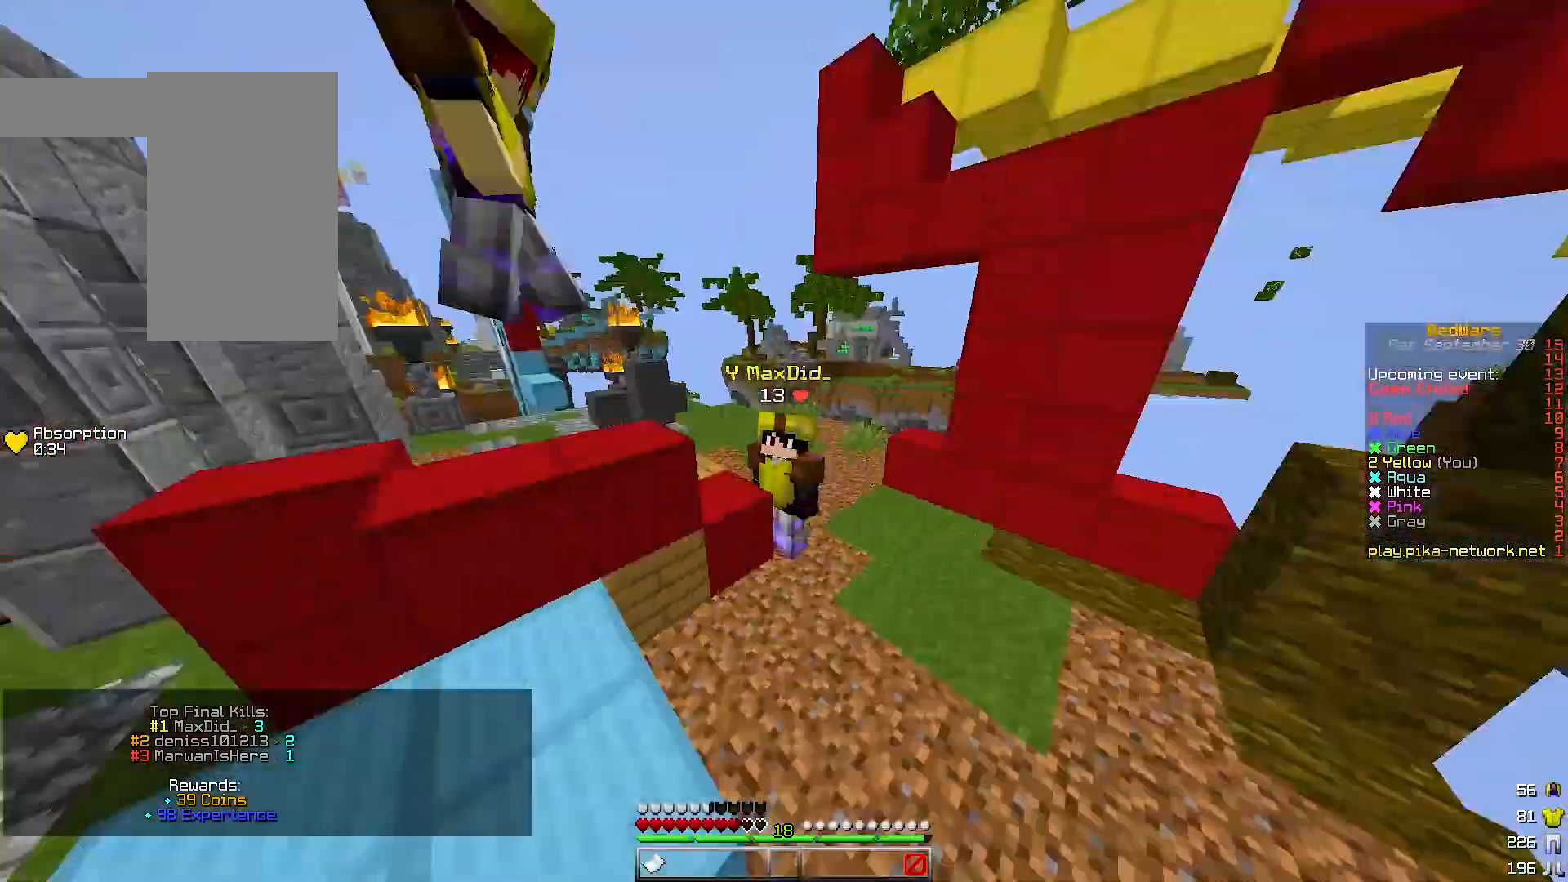
{"keys": [], "events": []}
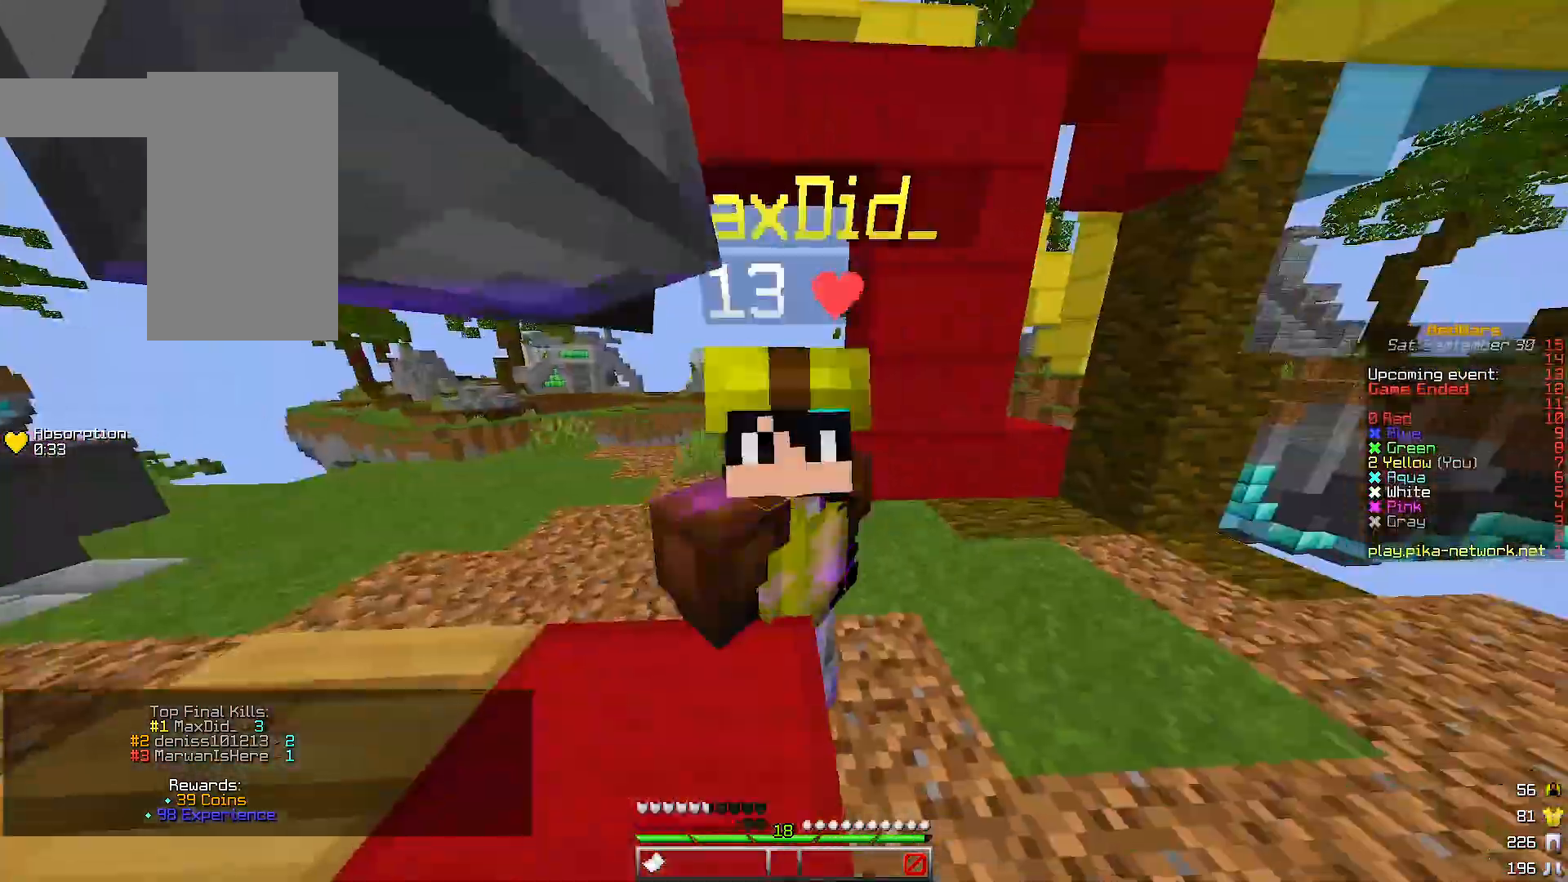
{"keys": [], "events": []}
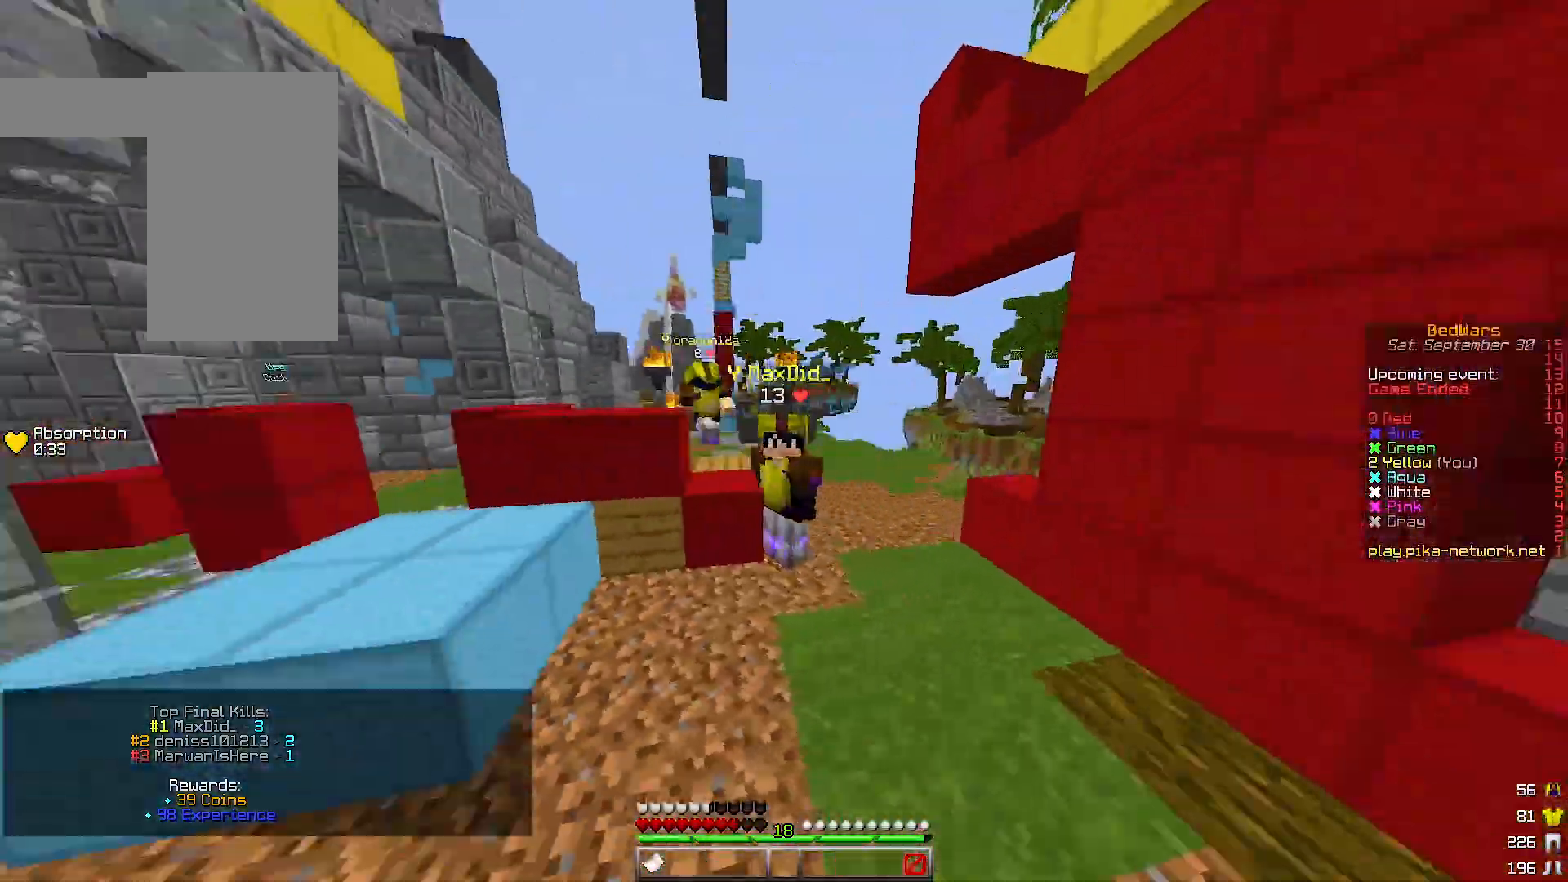
{"keys": [], "events": []}
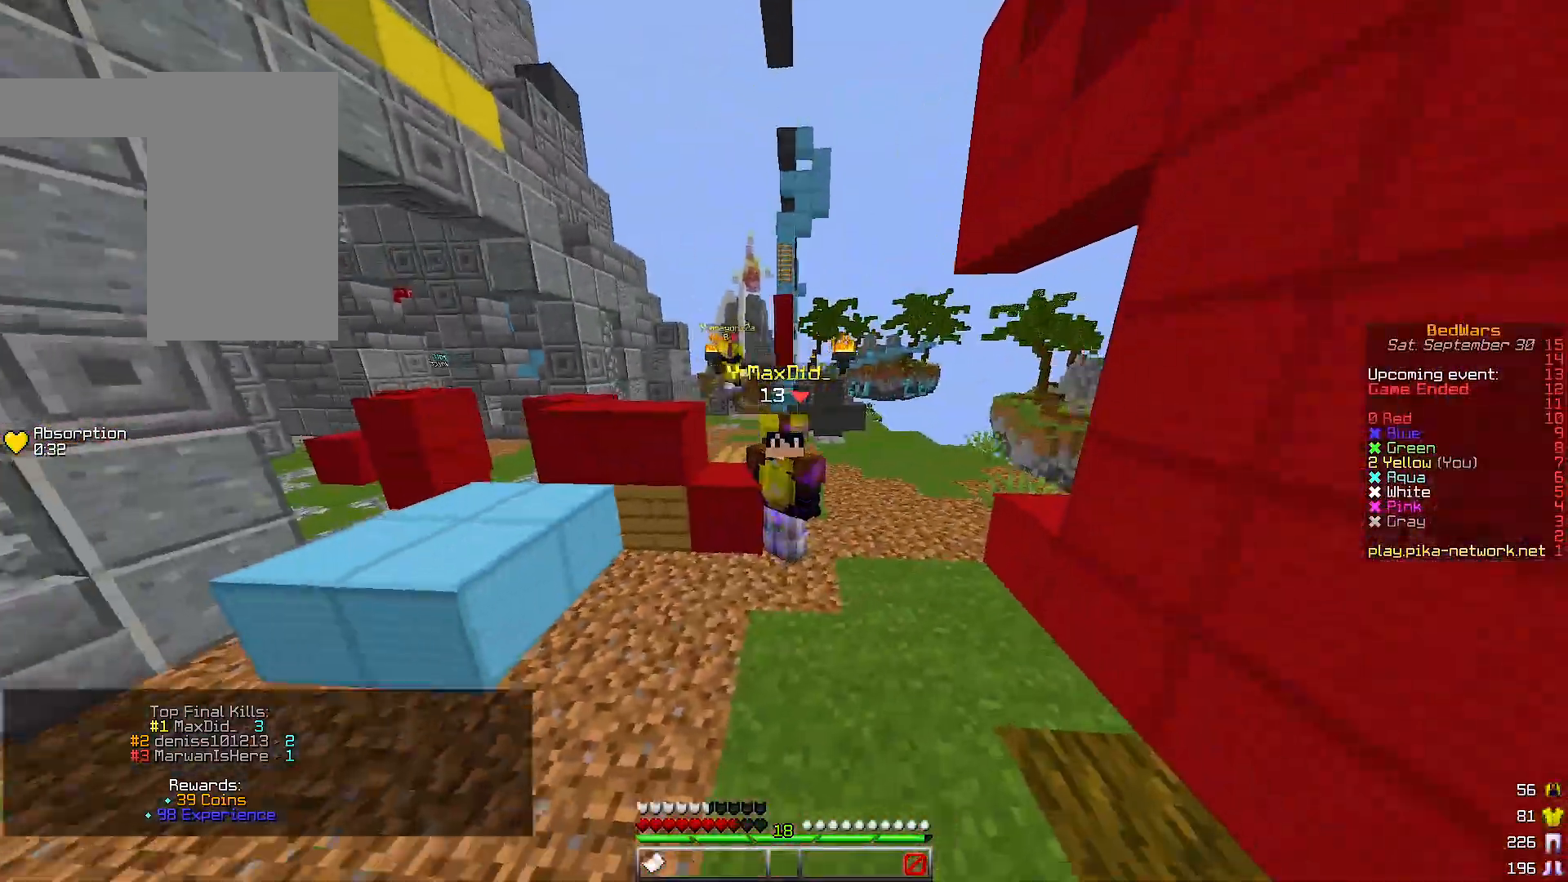
{"keys": [], "events": []}
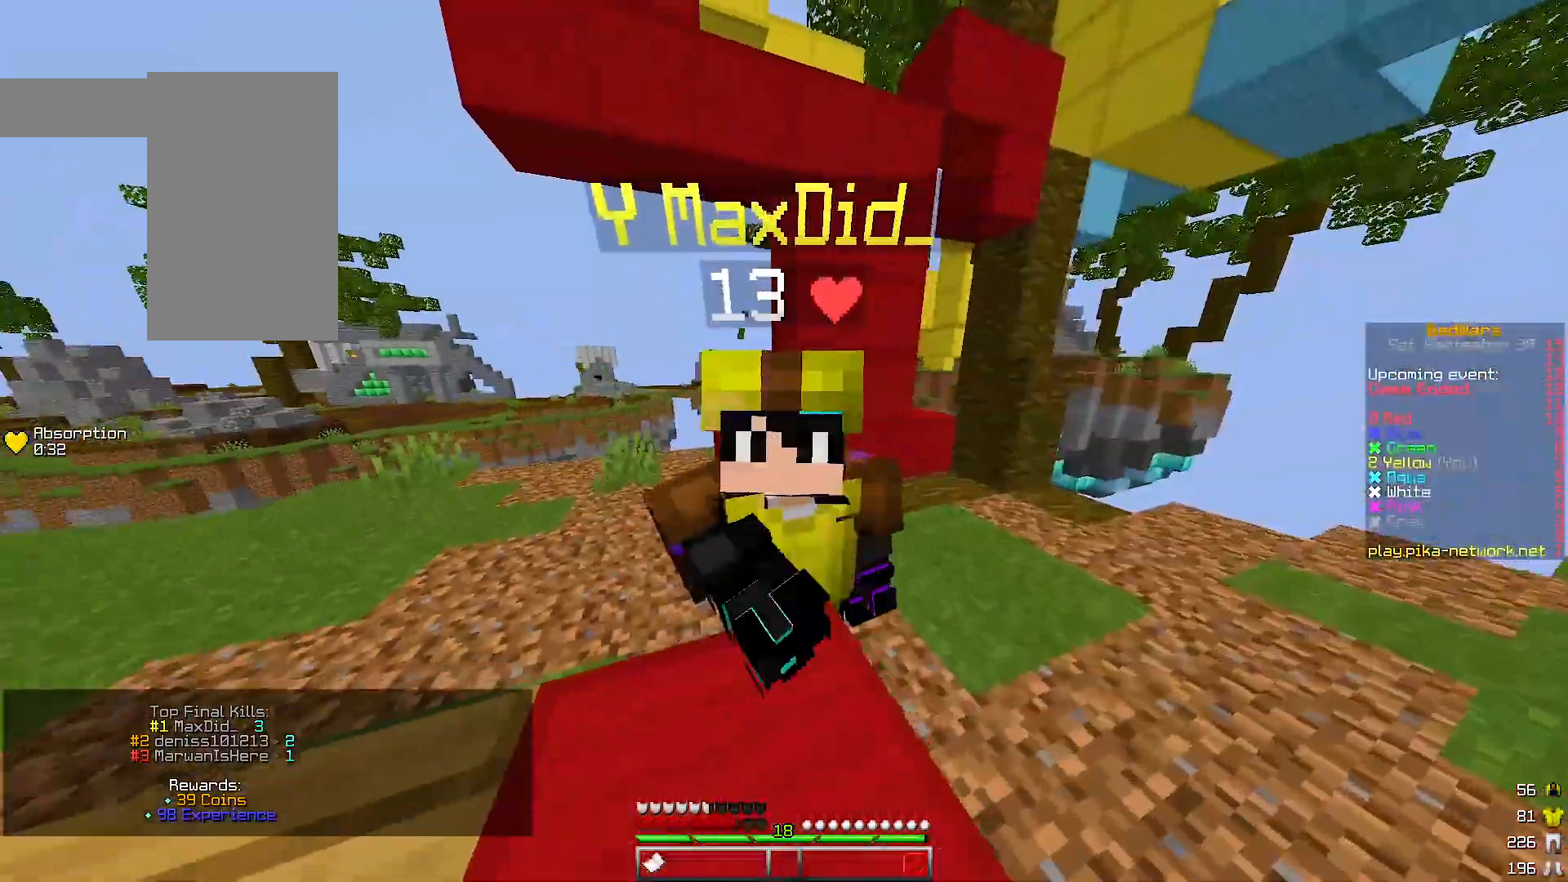
{"keys": ["w"], "events": [[500, "w", "down"]]}
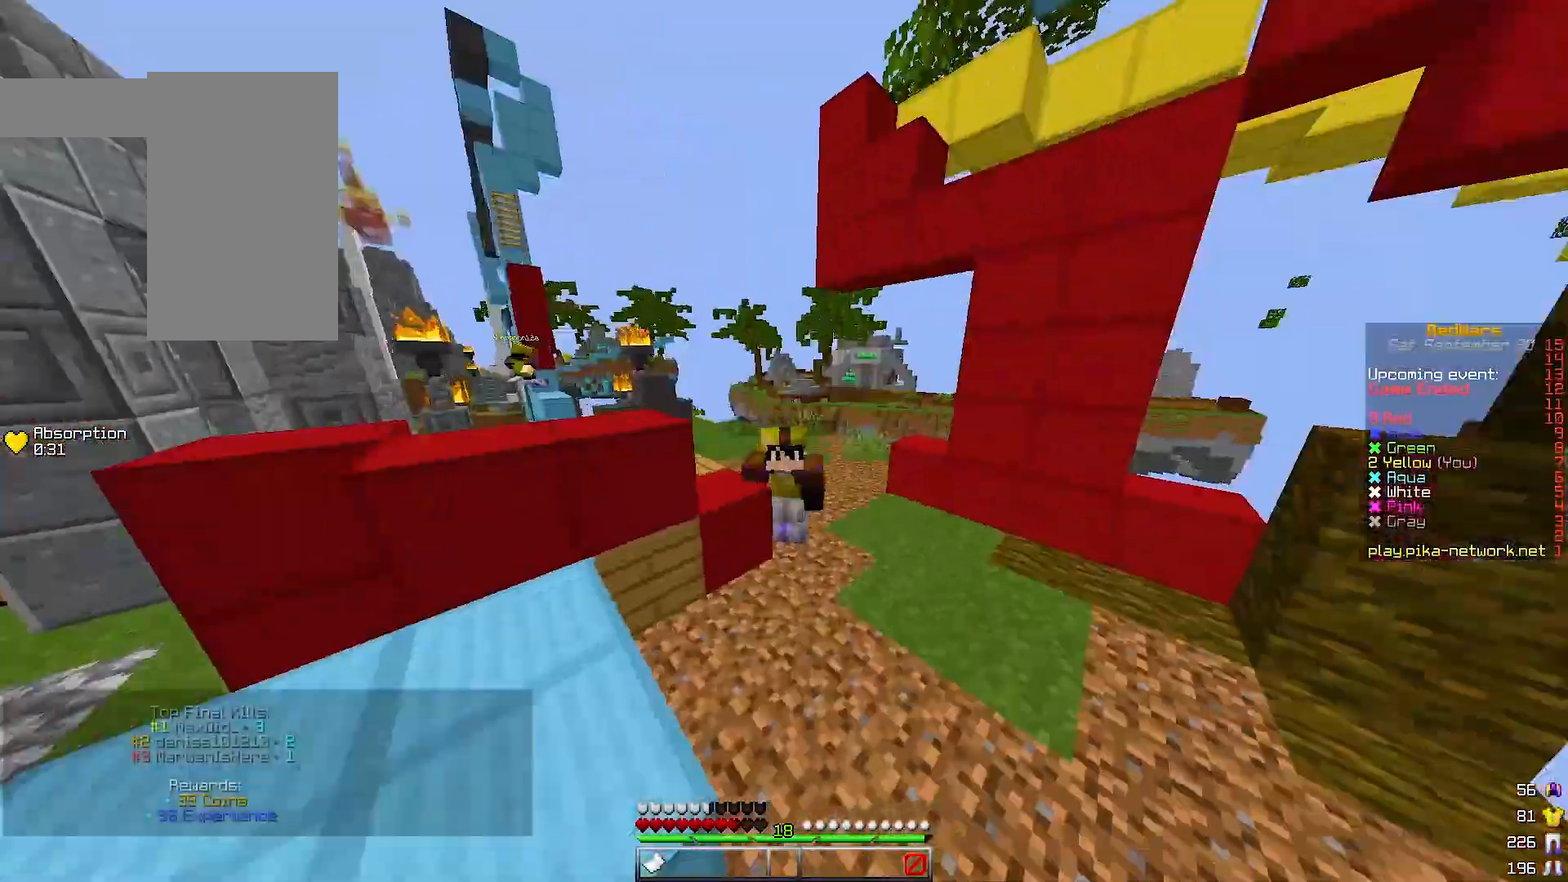
{"keys": ["d", "s"], "events": [[300, "w", "up"], [400, "d", "down"], [500, "s", "down"]]}
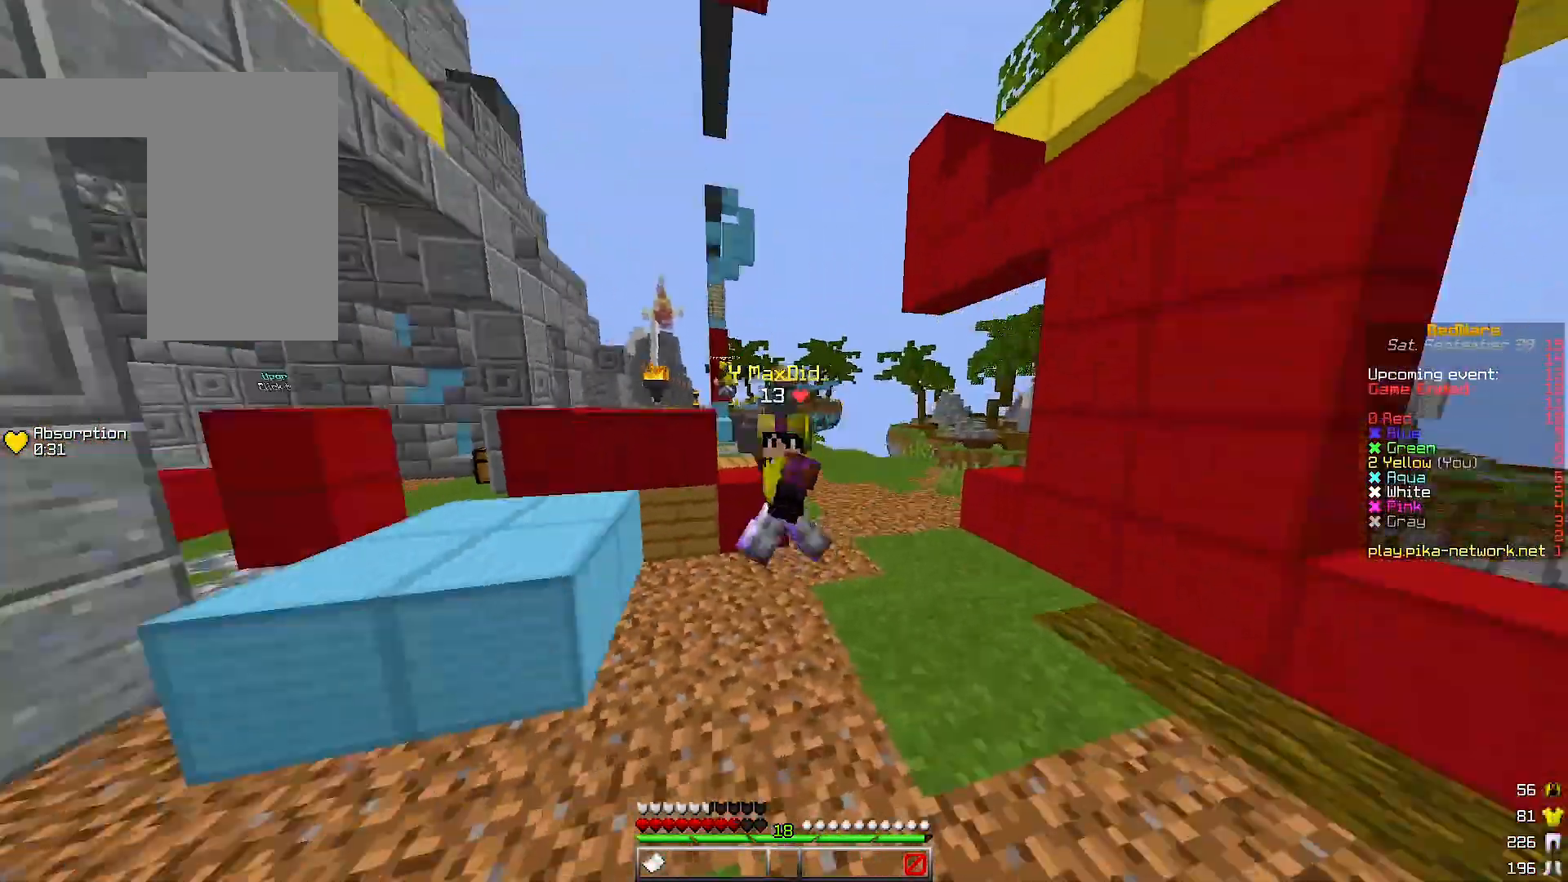
{"keys": ["s"], "events": [[100, "d", "up"]]}
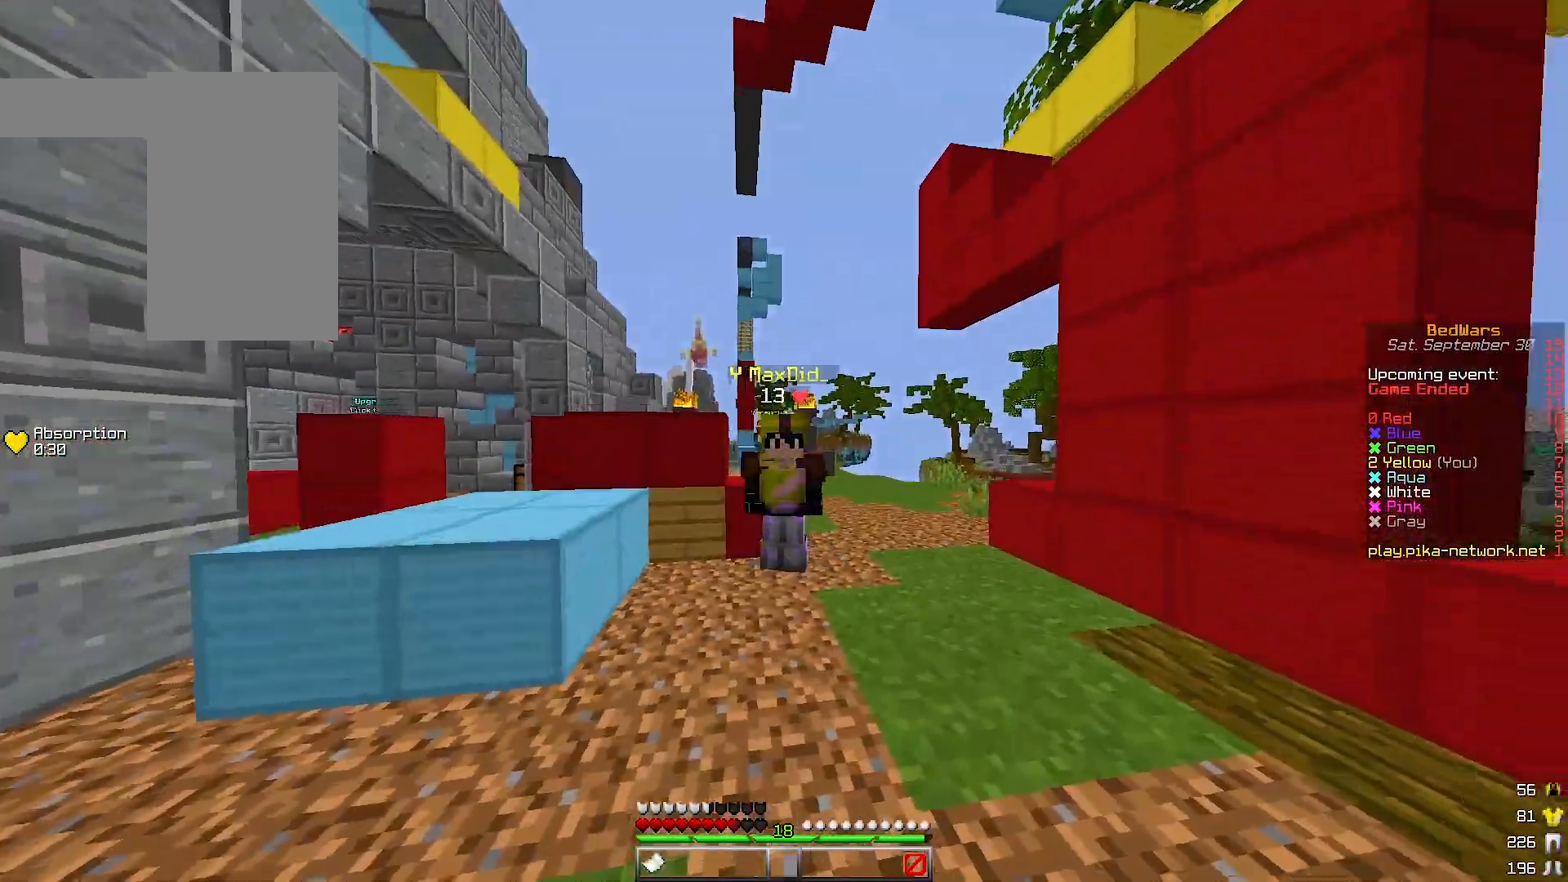
{"keys": ["w"], "events": [[33, "s", "up"], [267, "w", "down"]]}
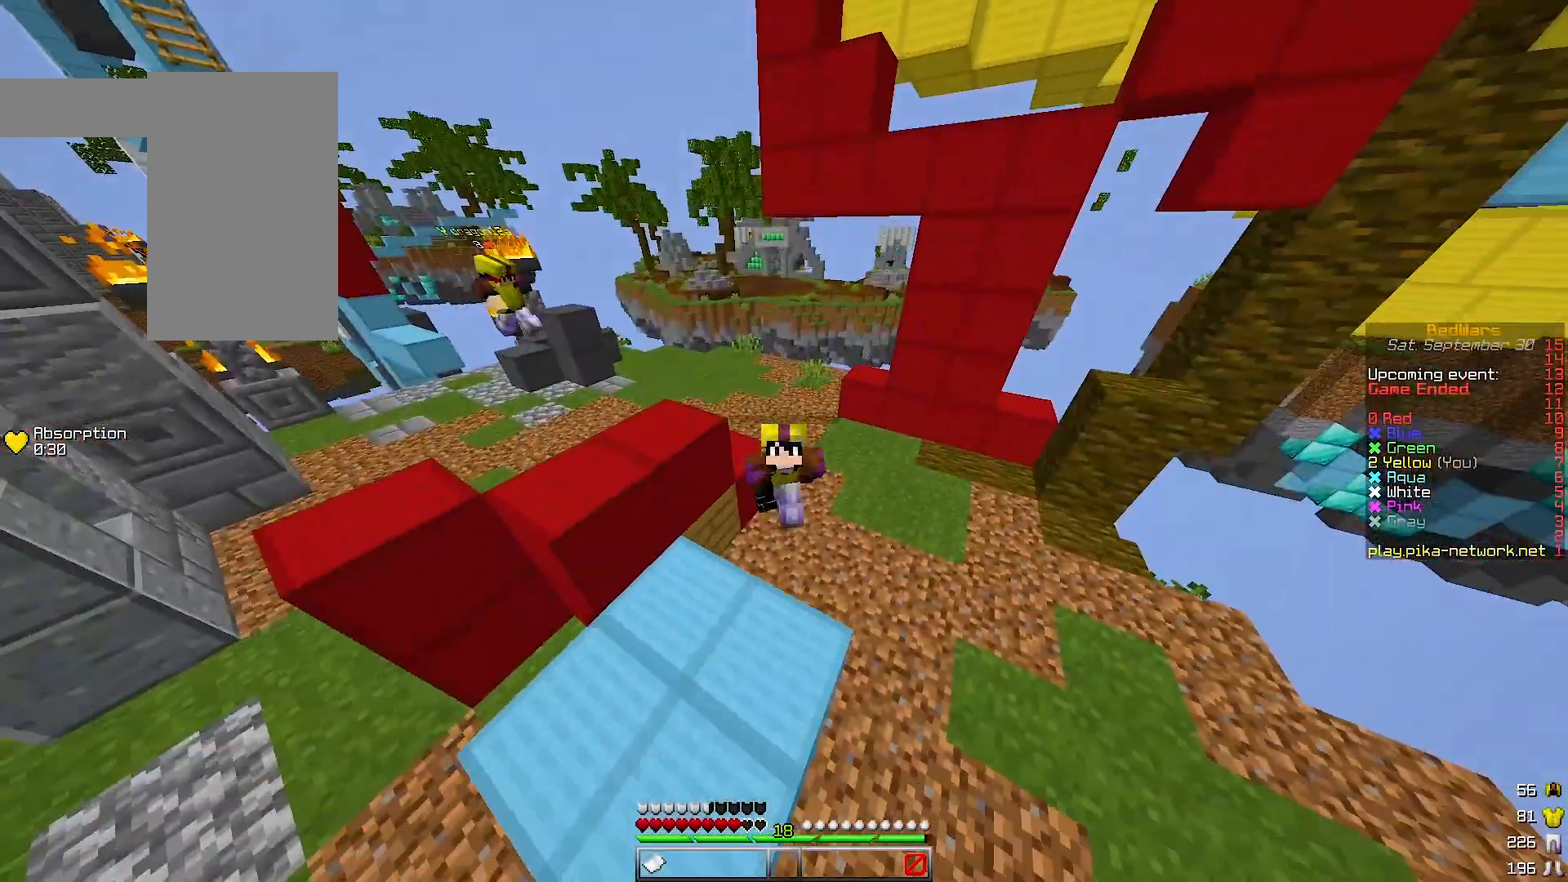
{"keys": ["s"], "events": [[233, "w", "up"], [267, "s", "down"]]}
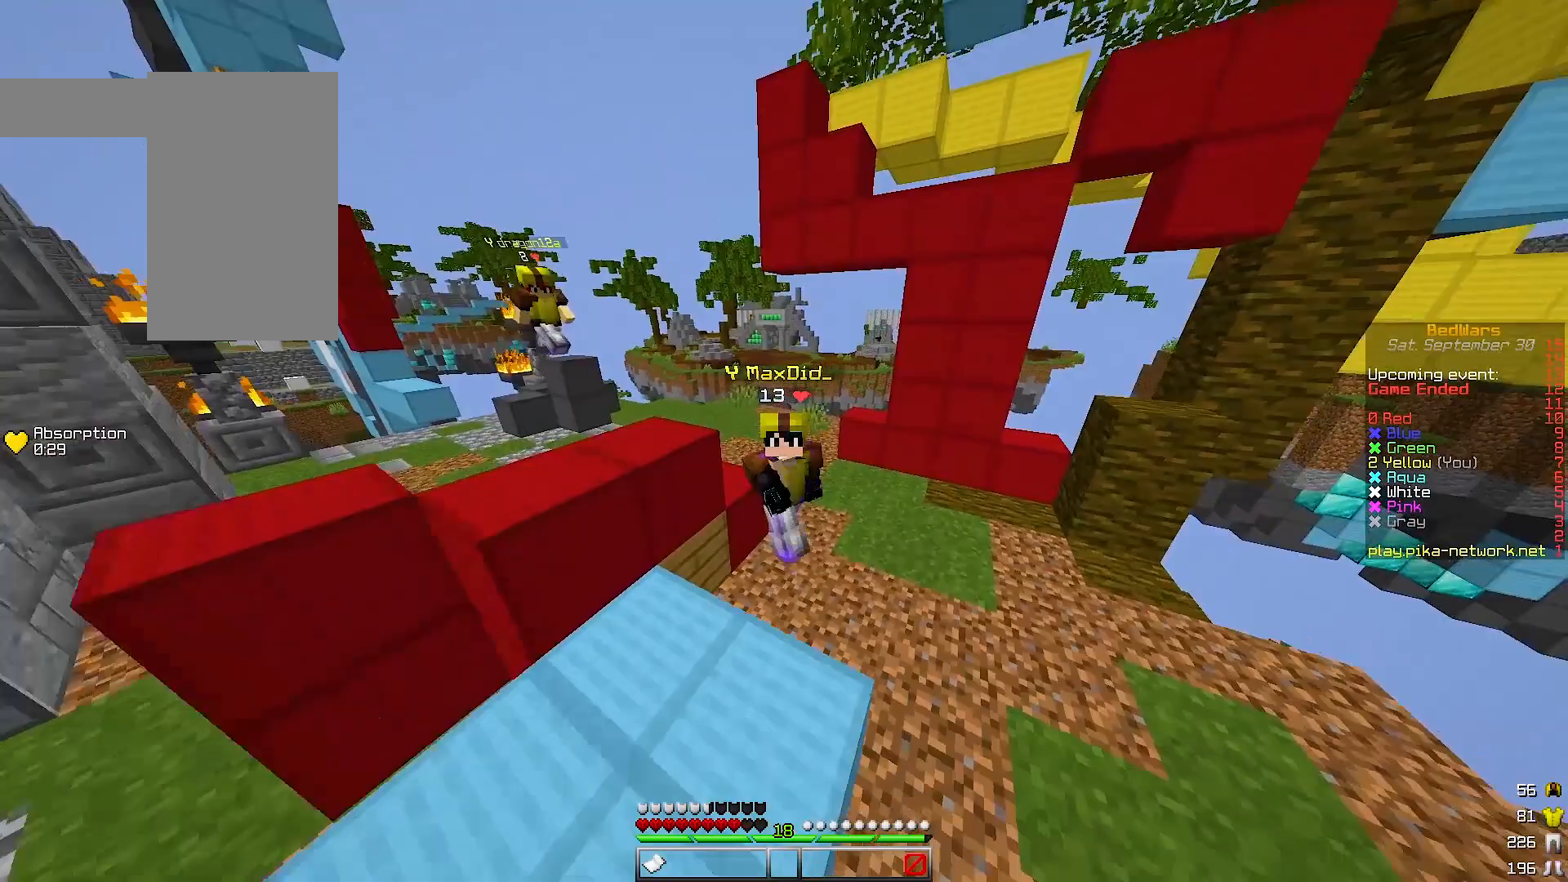
{"keys": ["s"], "events": []}
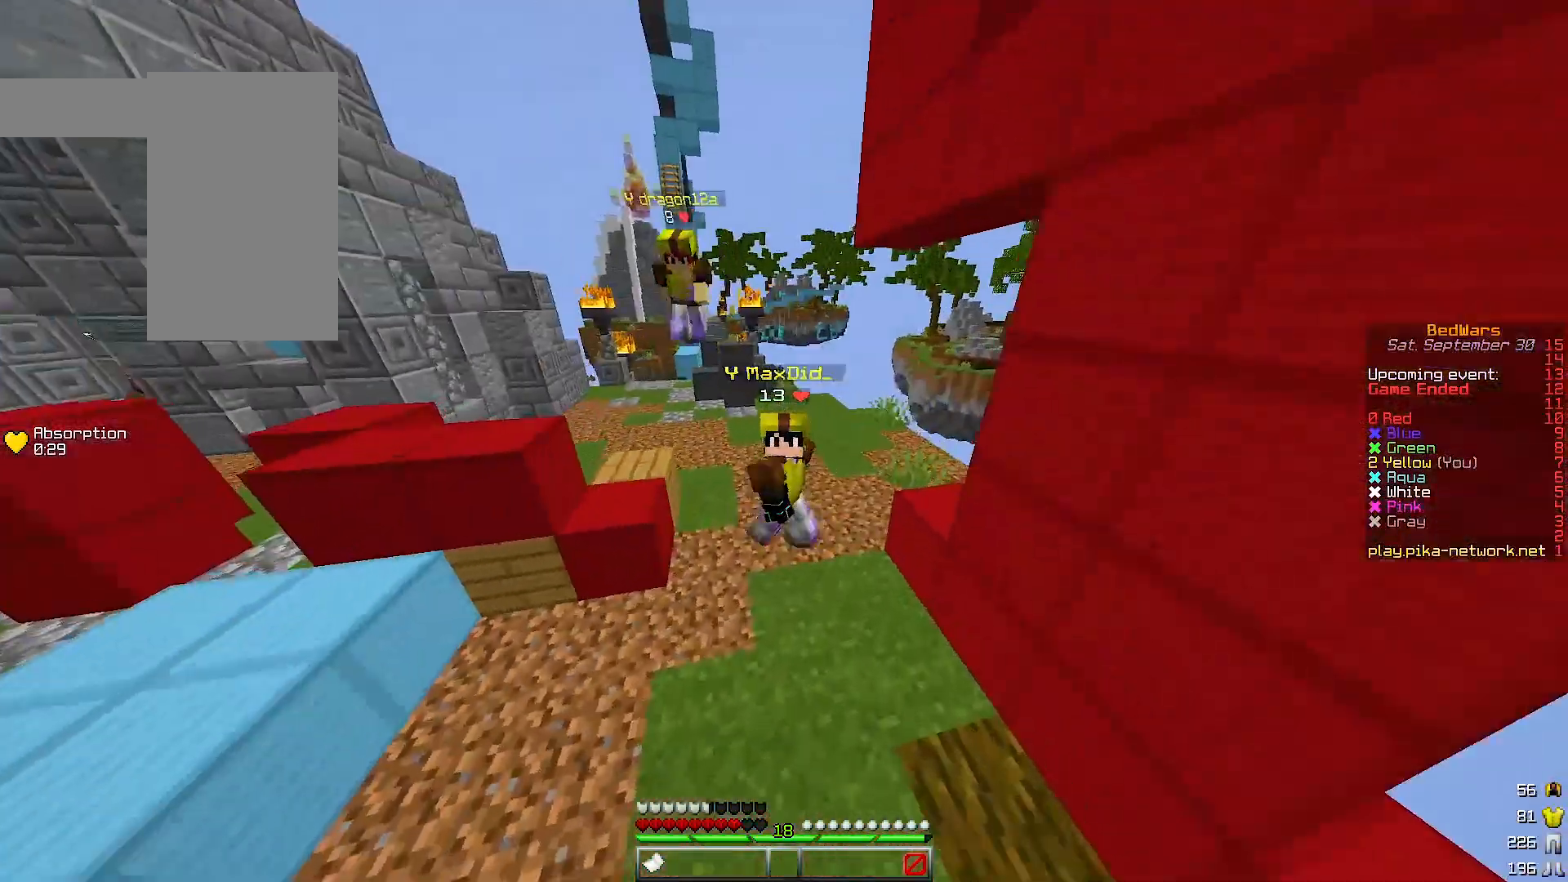
{"keys": ["s"], "events": []}
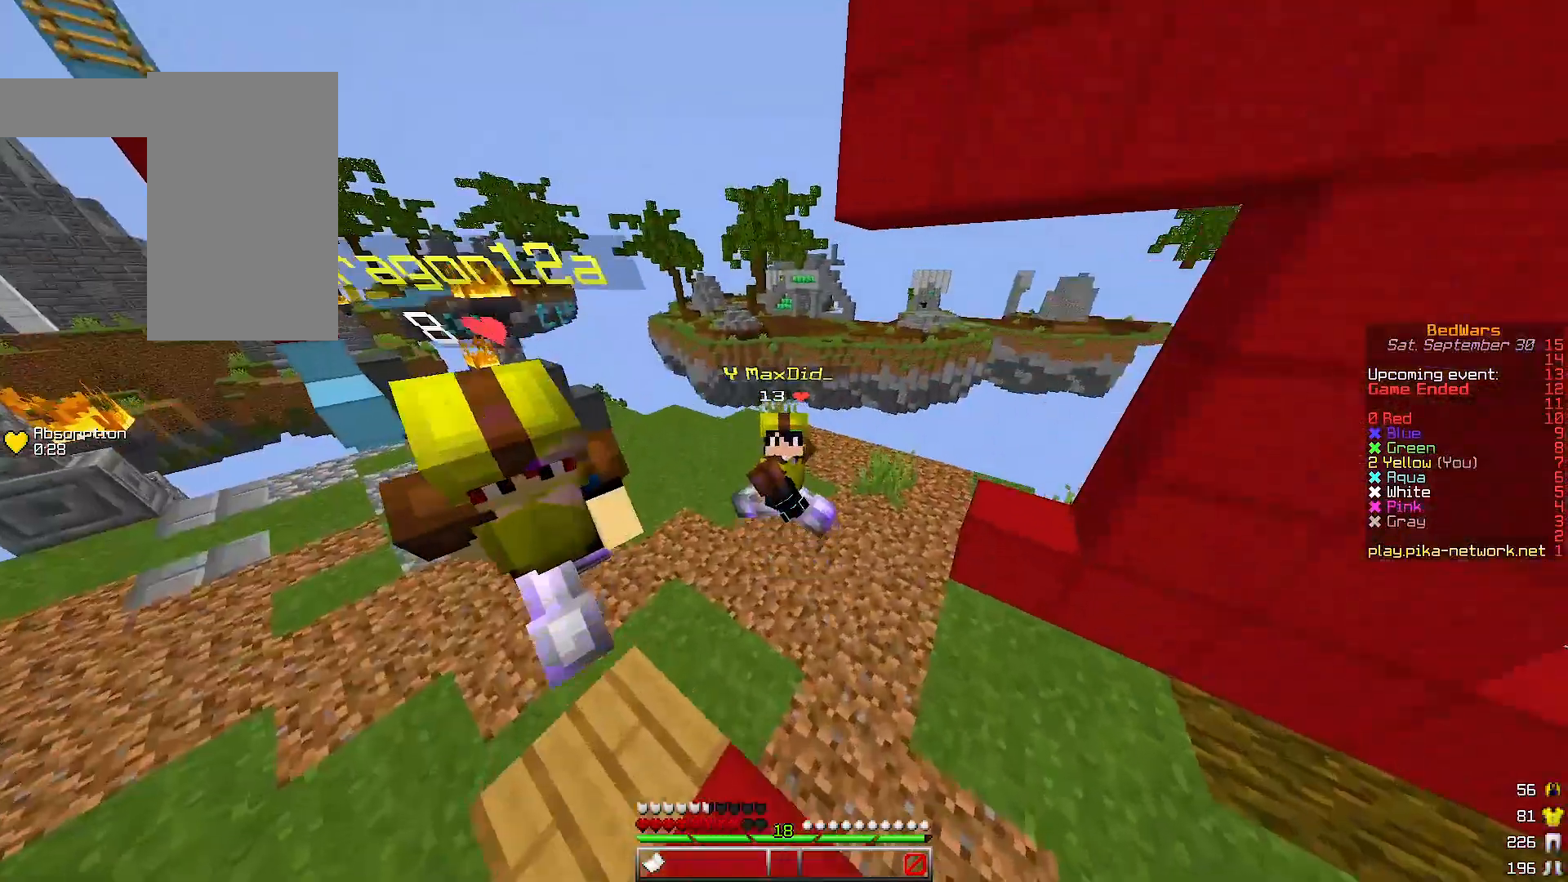
{"keys": ["s"], "events": []}
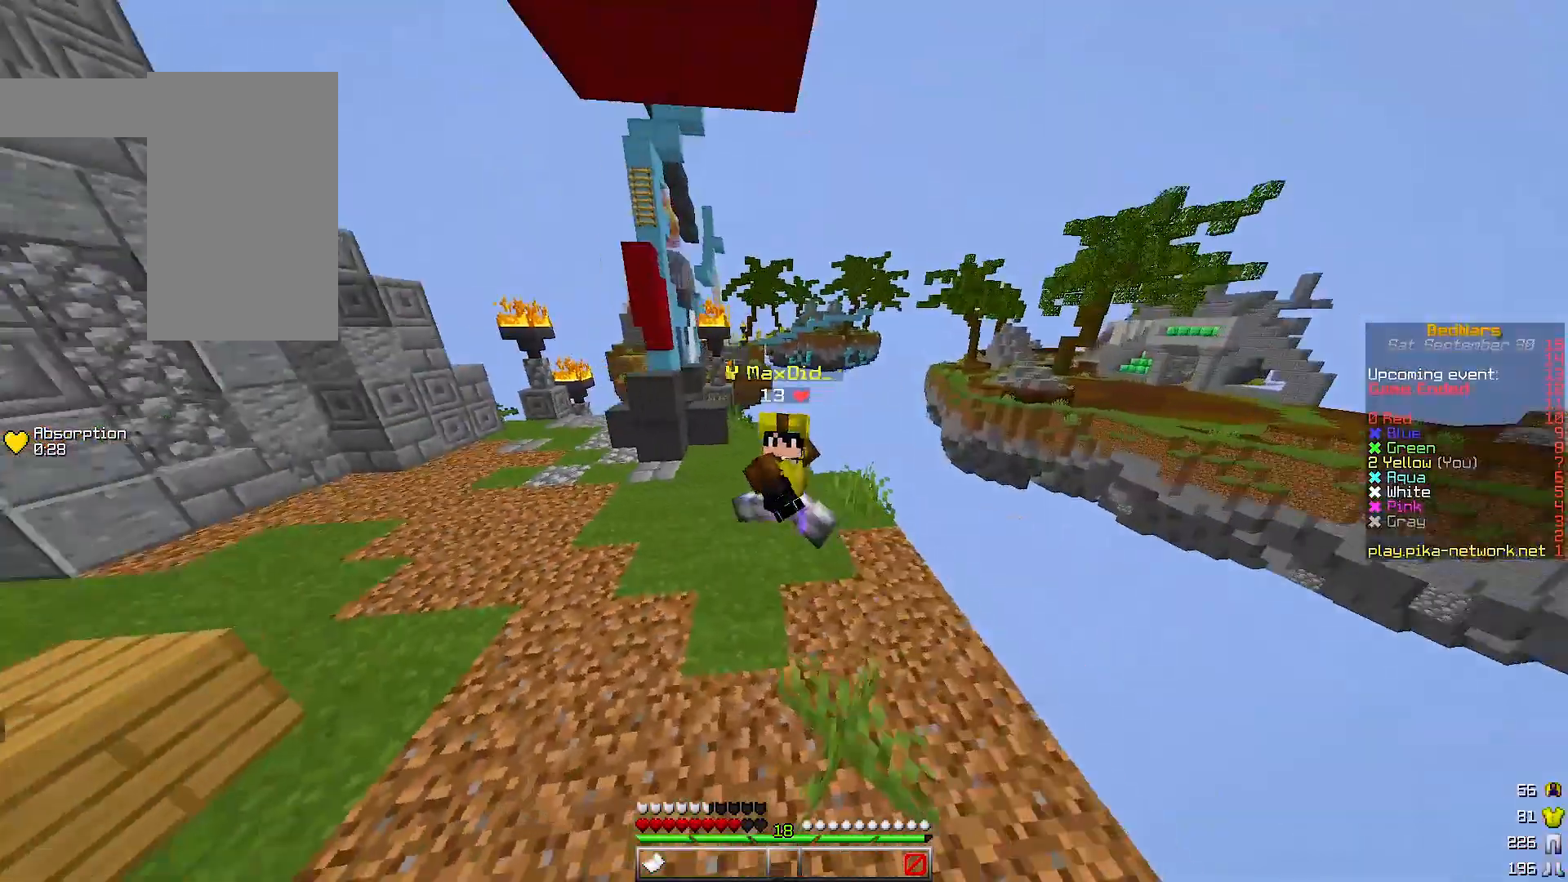
{"keys": [], "events": [[300, "s", "up"]]}